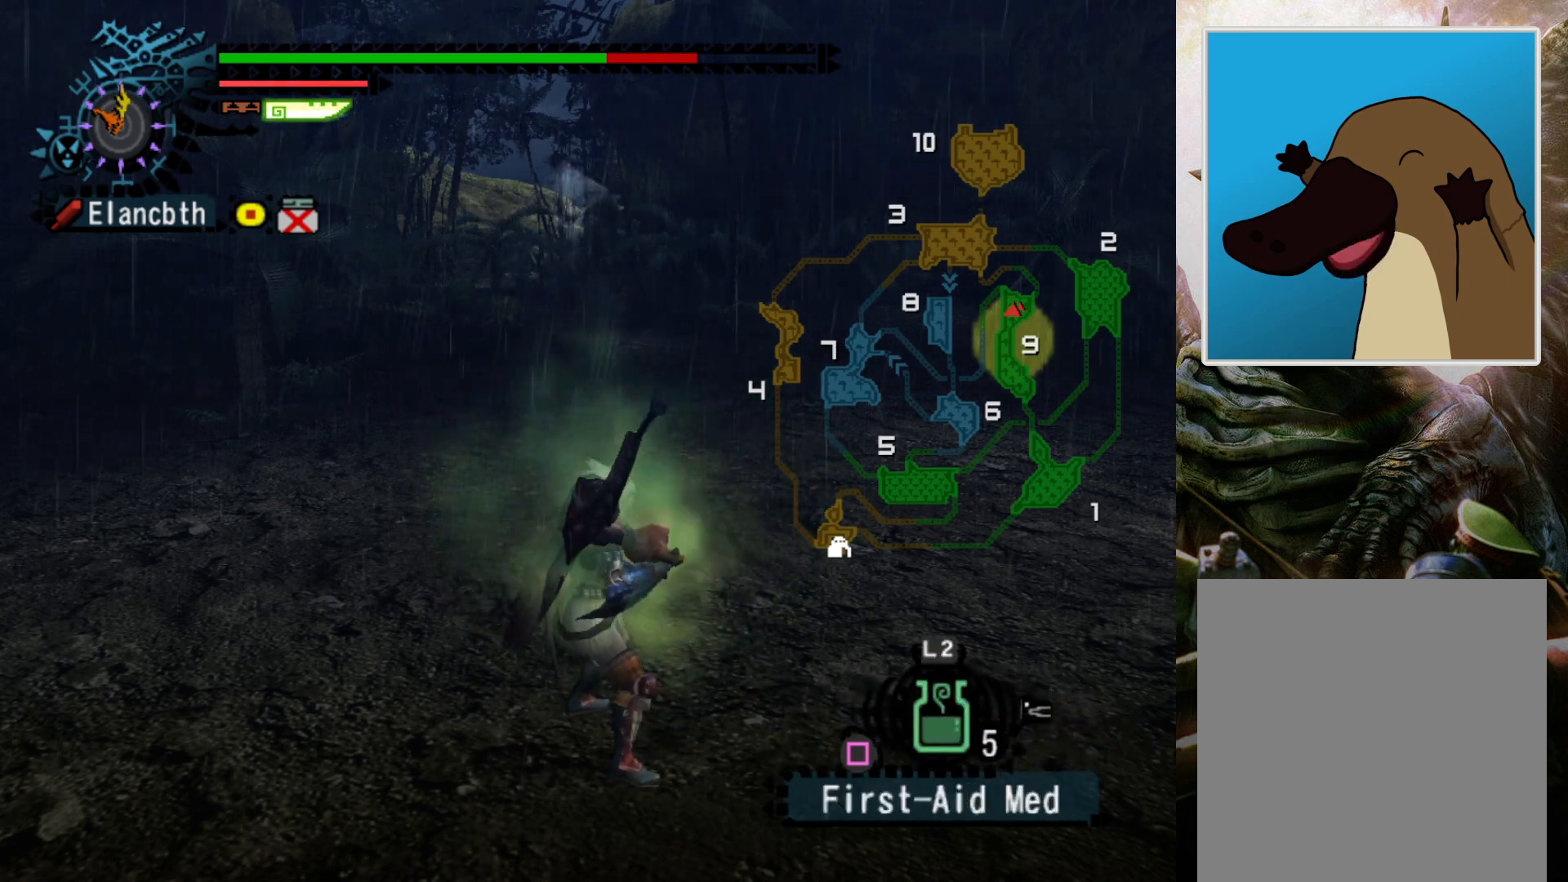
Gameplay with a controller (PlayStation layout); each line is a JSON object with the inputs held at the frame after it. "events" lists button and stick changes between this image and that frame as [ms after this image, input, new state], when the widget could be followed in between. Not read: L3 R3.
{"buttons": [], "left_stick": "center", "right_stick": "center", "events": [[233, "DPAD_LEFT", "down"], [367, "DPAD_LEFT", "up"]]}
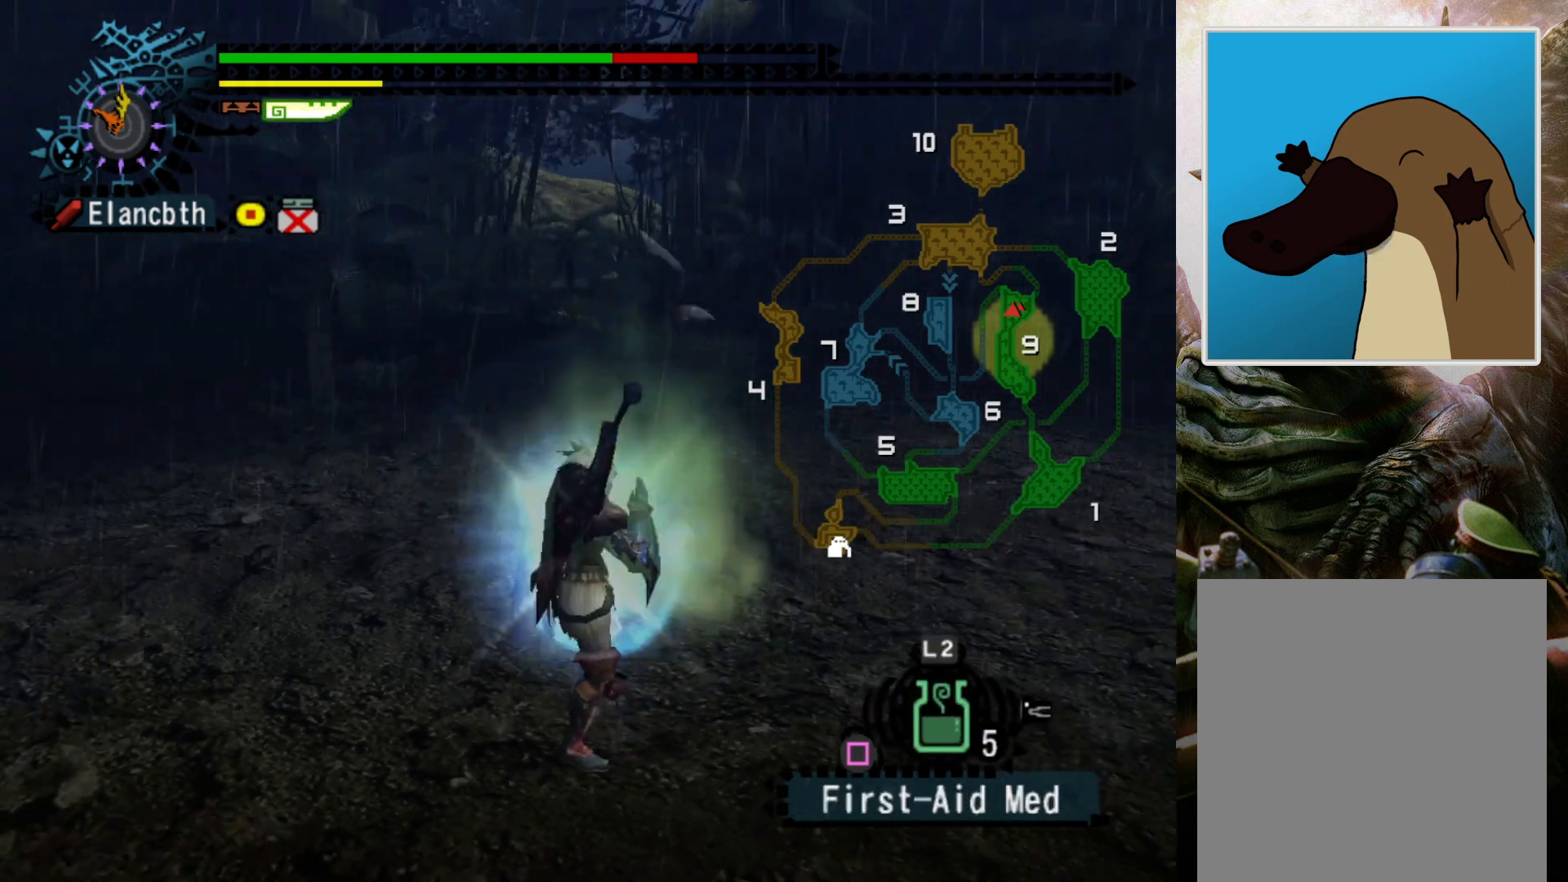
{"buttons": [], "left_stick": "center", "right_stick": "center", "events": []}
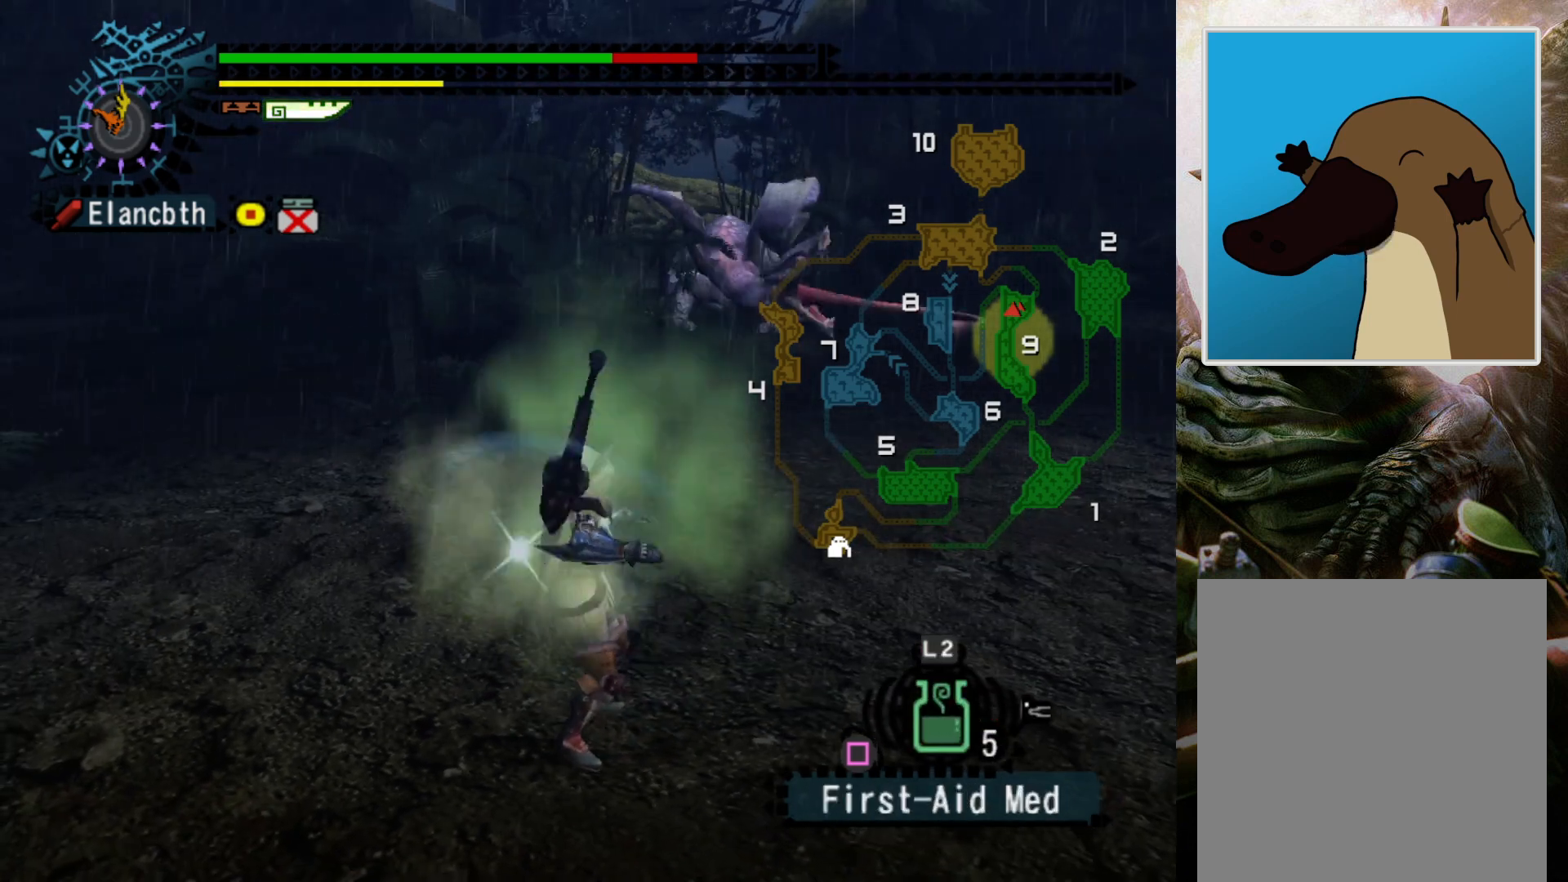
{"buttons": [], "left_stick": "center", "right_stick": "center", "events": []}
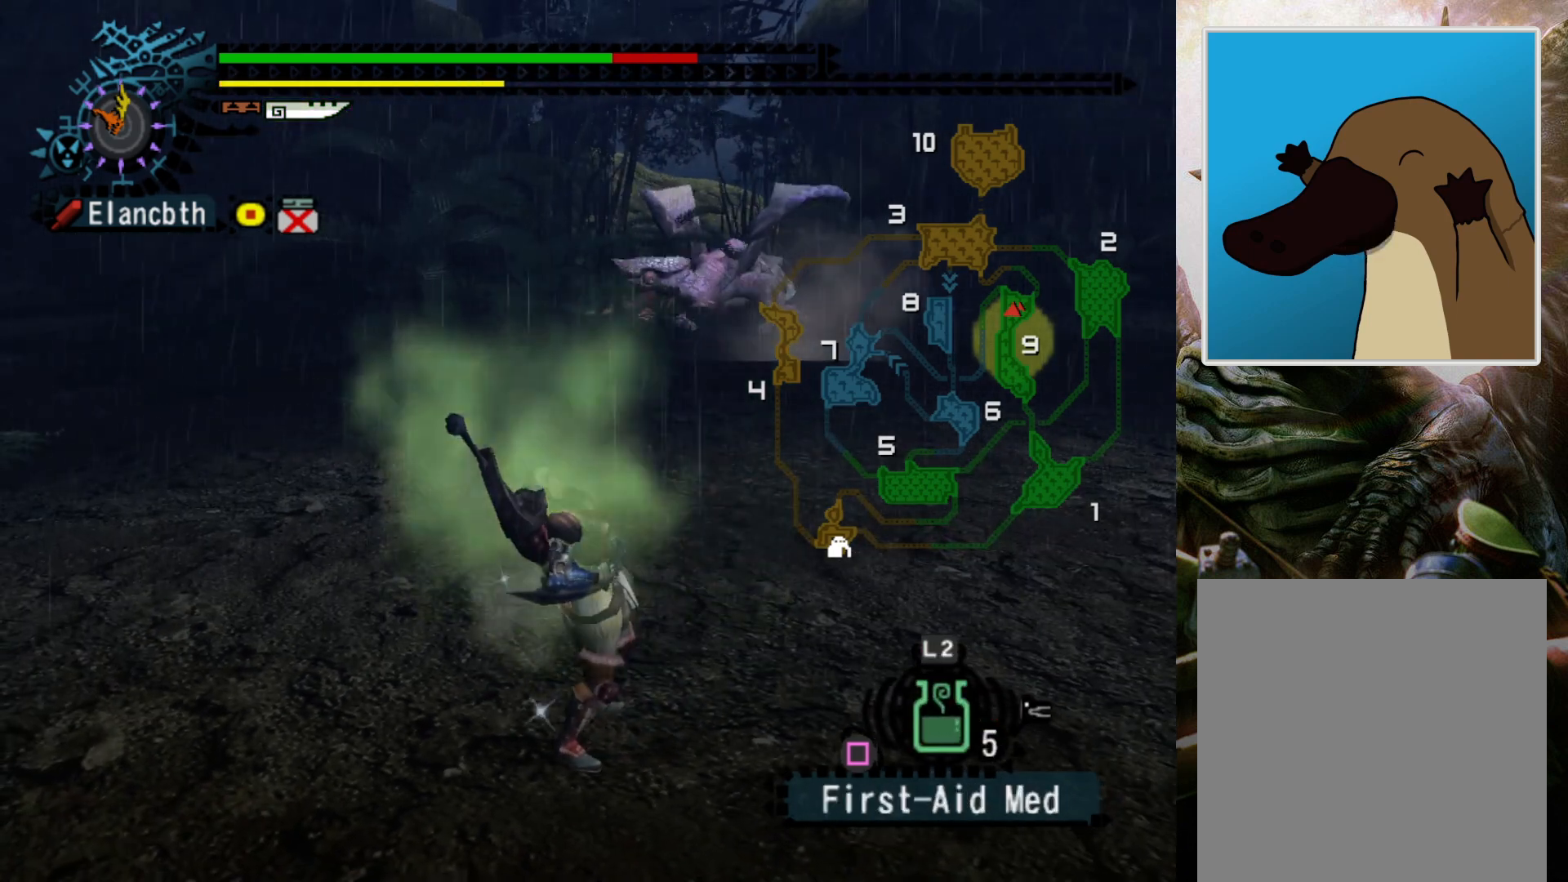
{"buttons": ["L2"], "left_stick": "center", "right_stick": "center", "events": [[200, "L2", "down"]]}
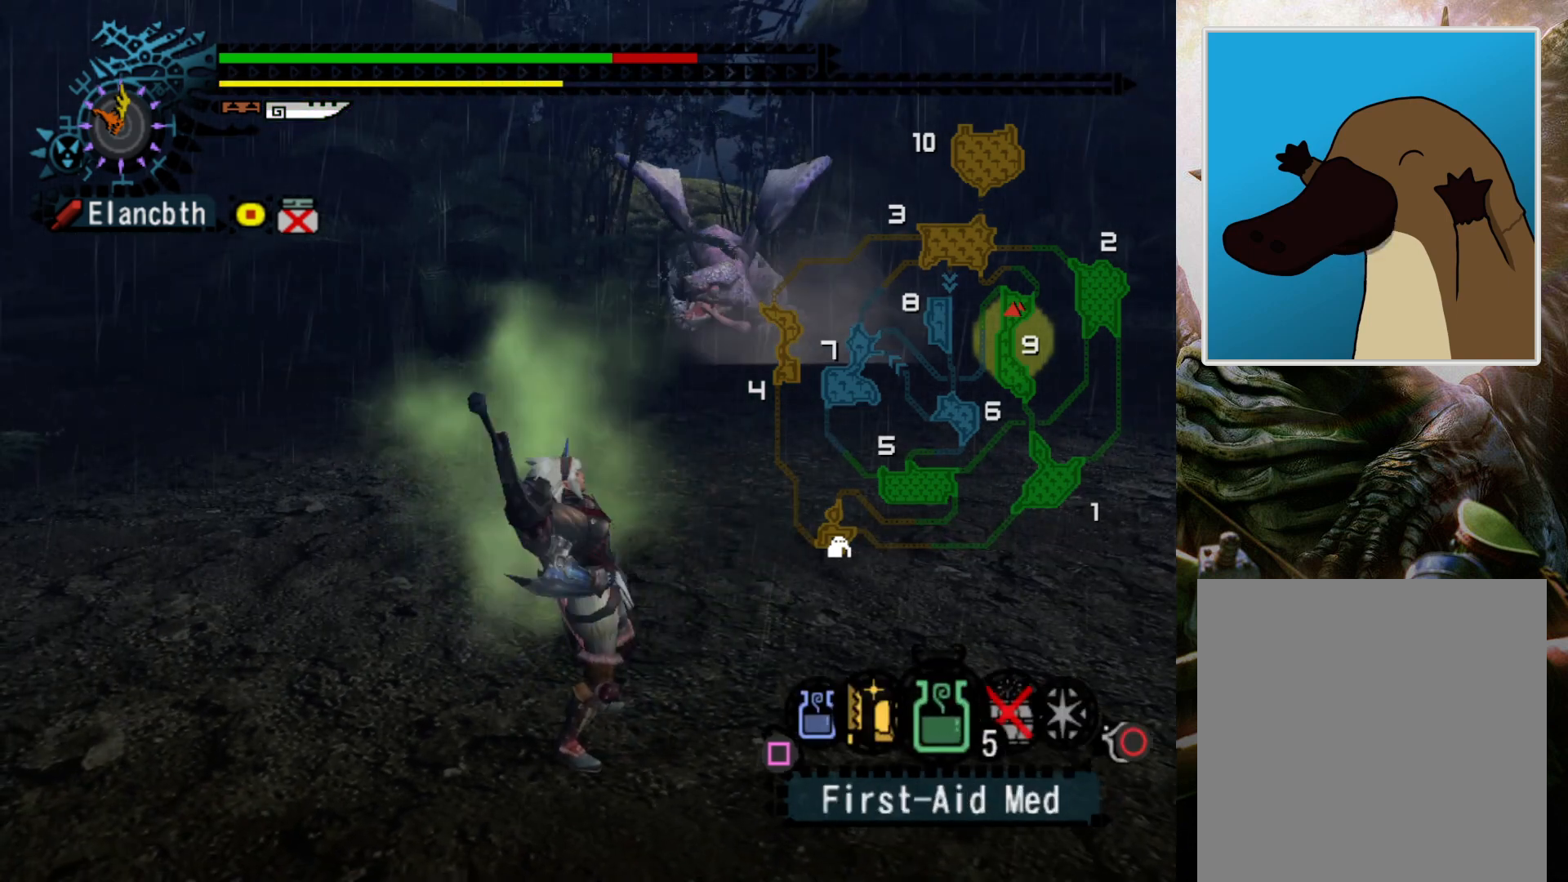
{"buttons": ["L2"], "left_stick": "right", "right_stick": "center", "events": [[133, "left_stick", "right"], [333, "CIRCLE", "down"], [467, "CIRCLE", "up"]]}
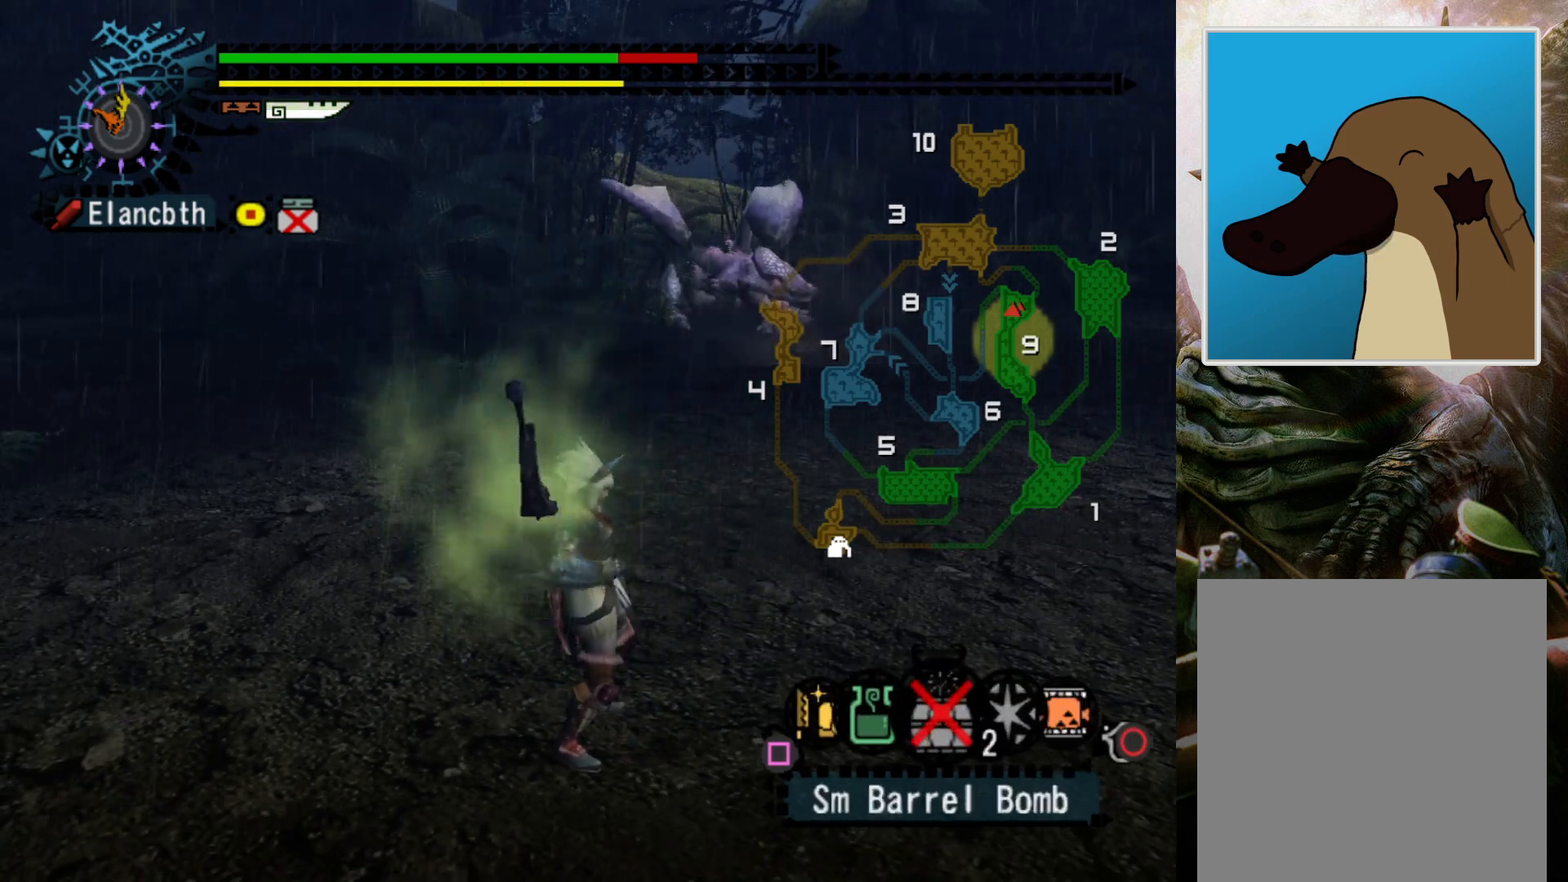
{"buttons": [], "left_stick": "right", "right_stick": "center", "events": [[133, "SQUARE", "down"], [267, "SQUARE", "up"], [400, "L2", "up"]]}
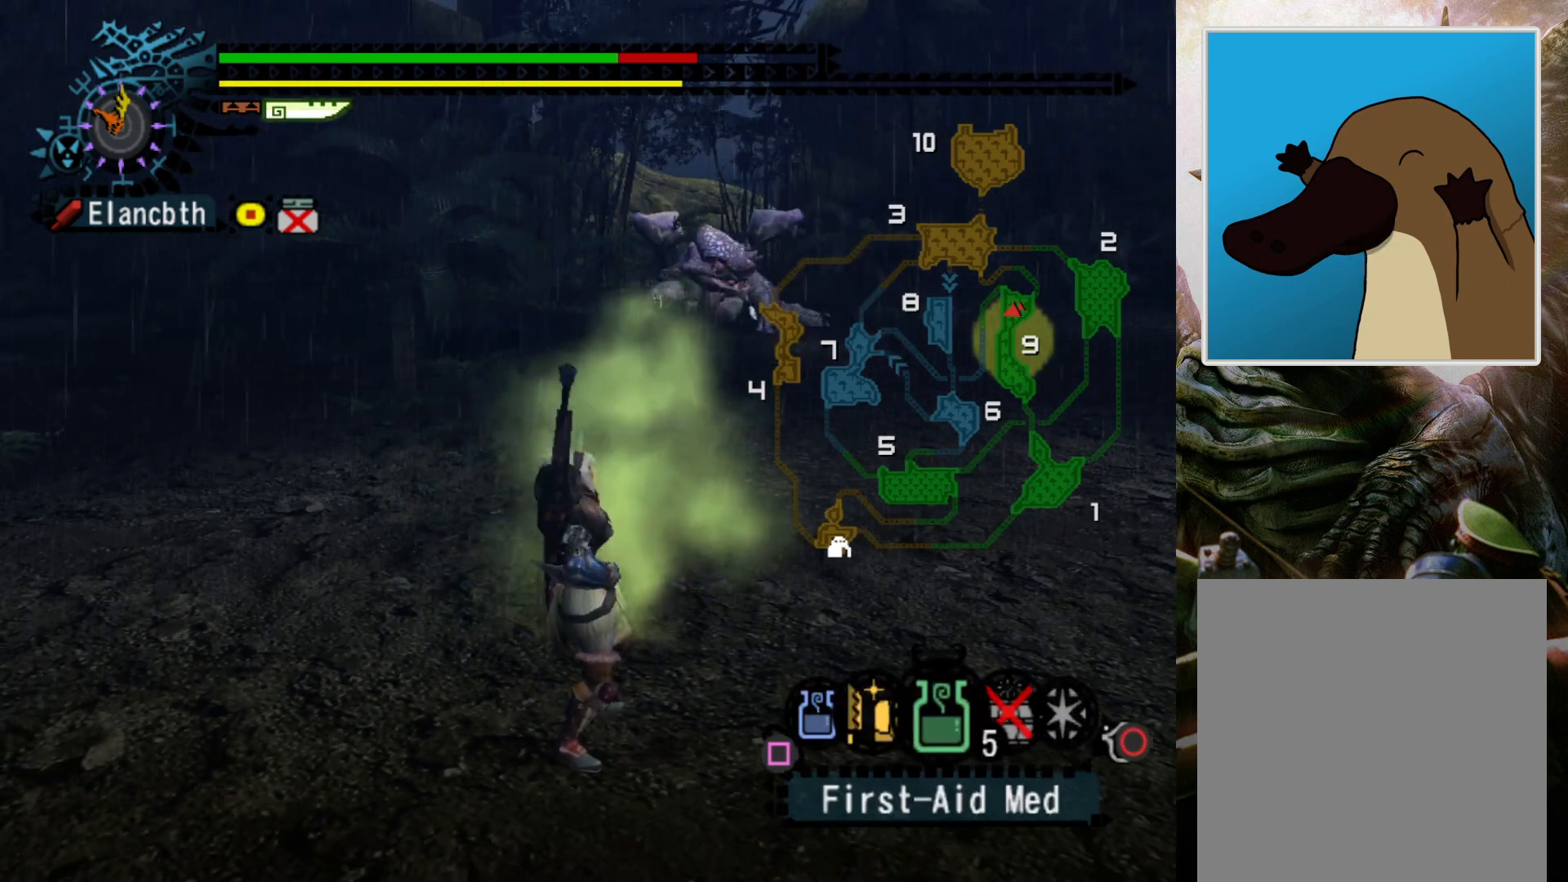
{"buttons": ["R2"], "left_stick": "up-right", "right_stick": "center", "events": [[100, "R2", "down"], [100, "left_stick", "up-right"]]}
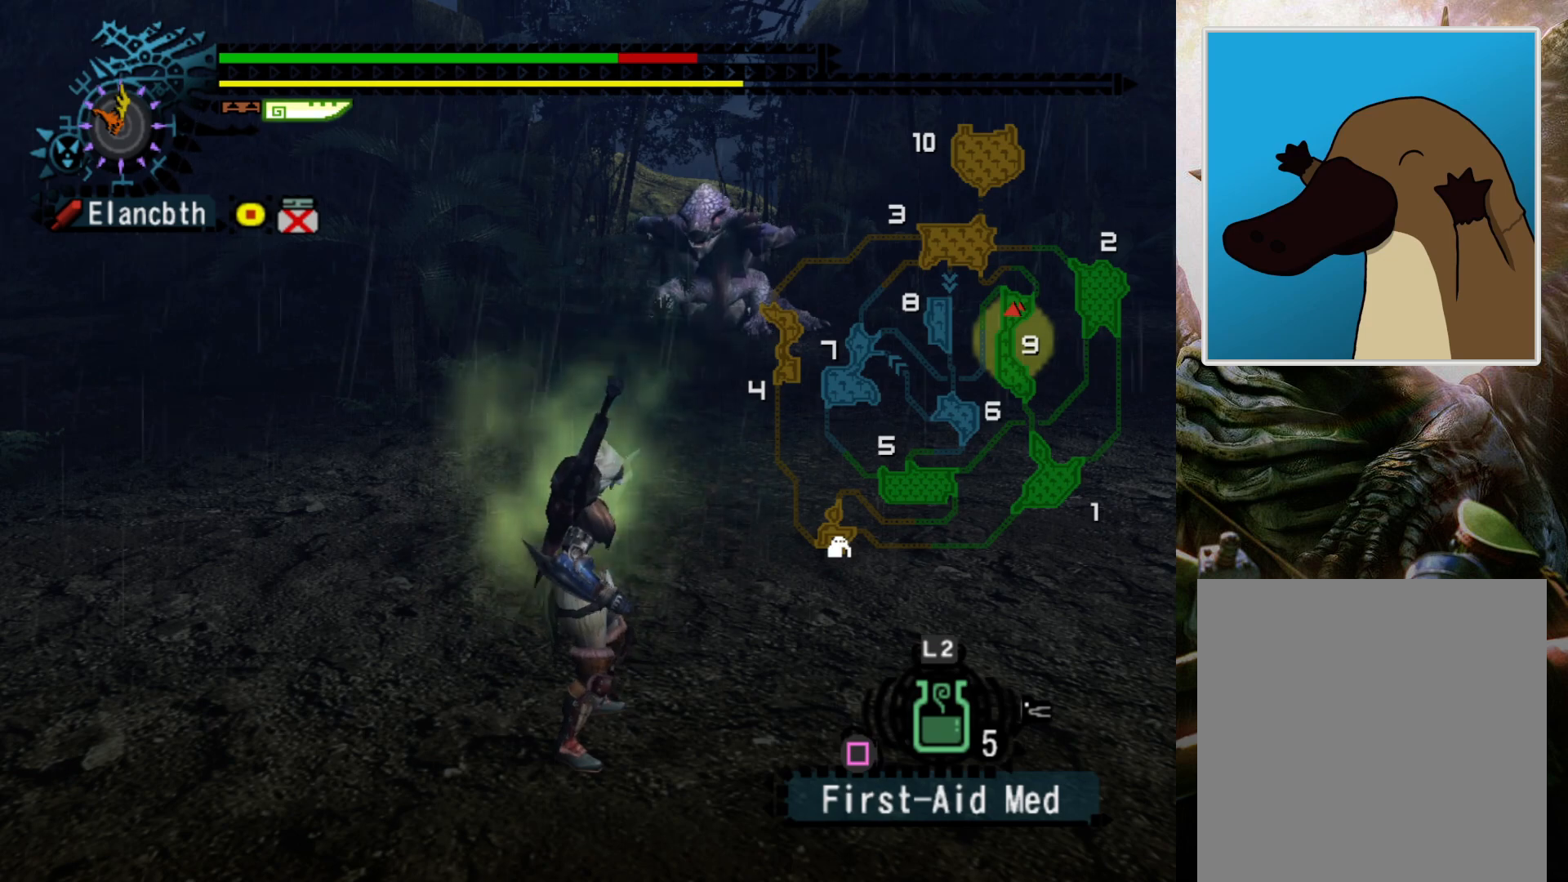
{"buttons": ["R2"], "left_stick": "right", "right_stick": "center", "events": [[133, "left_stick", "right"]]}
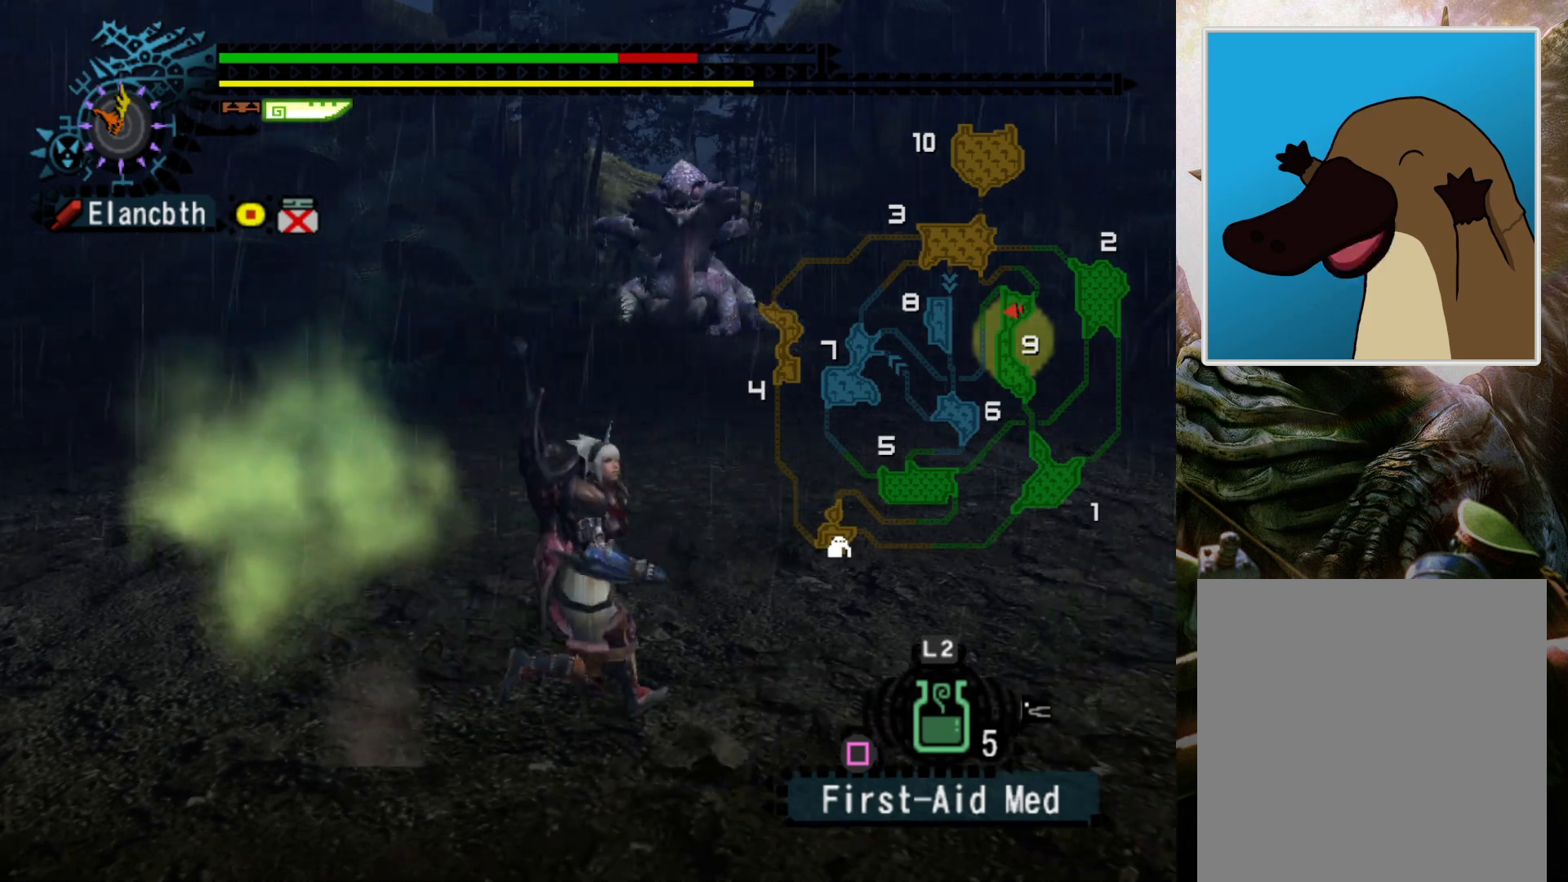
{"buttons": ["R2", "DPAD_LEFT"], "left_stick": "up-right", "right_stick": "center", "events": [[100, "left_stick", "up-right"], [467, "DPAD_LEFT", "down"]]}
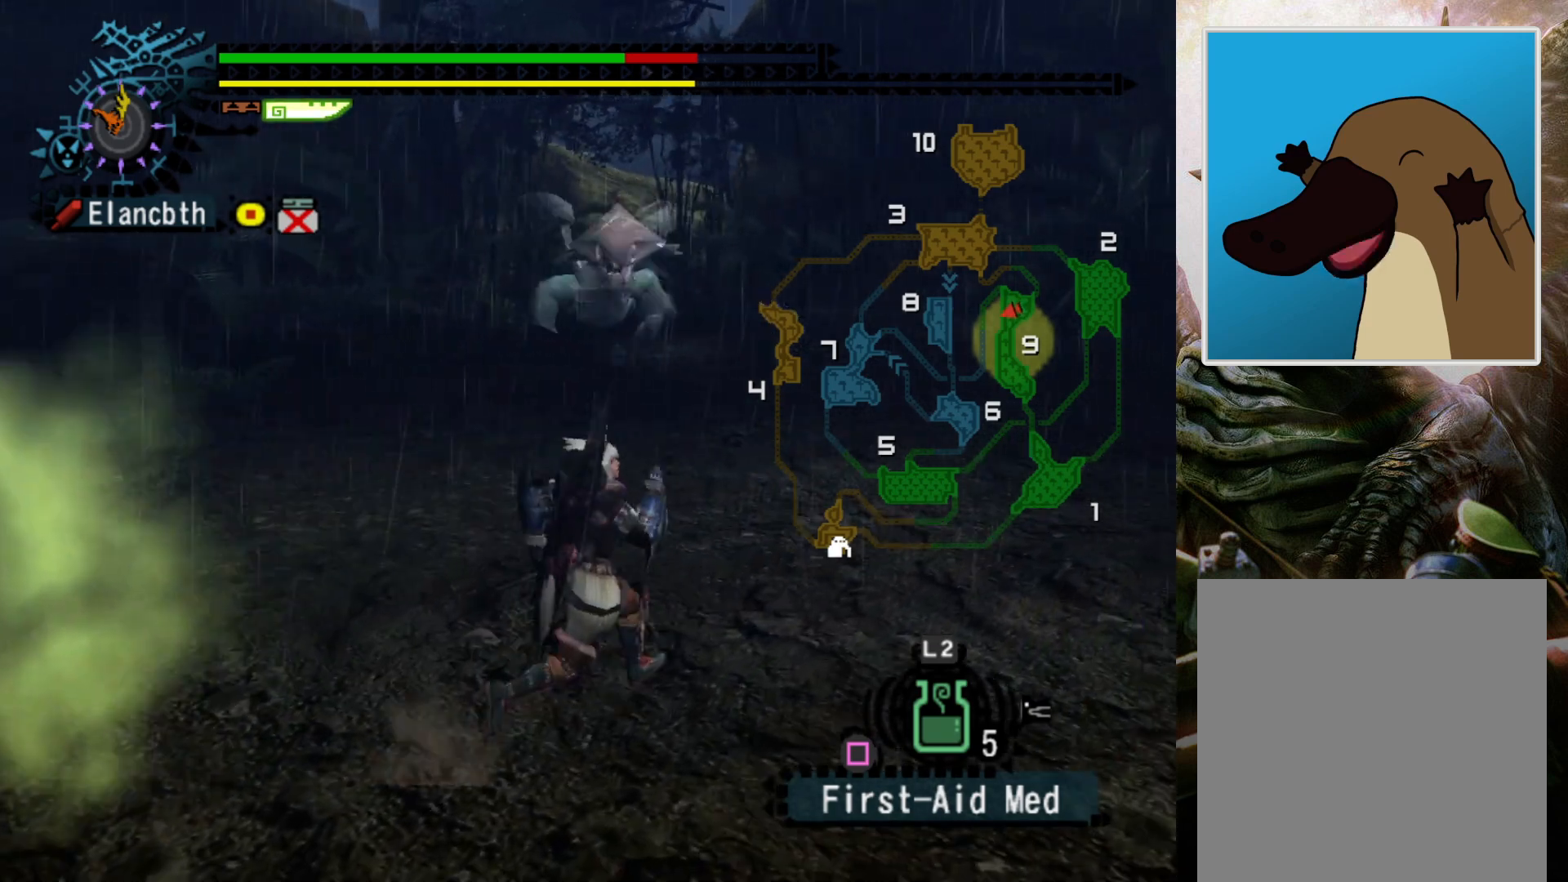
{"buttons": [], "left_stick": "right", "right_stick": "center", "events": [[33, "R2", "up"], [67, "DPAD_LEFT", "up"], [133, "left_stick", "right"]]}
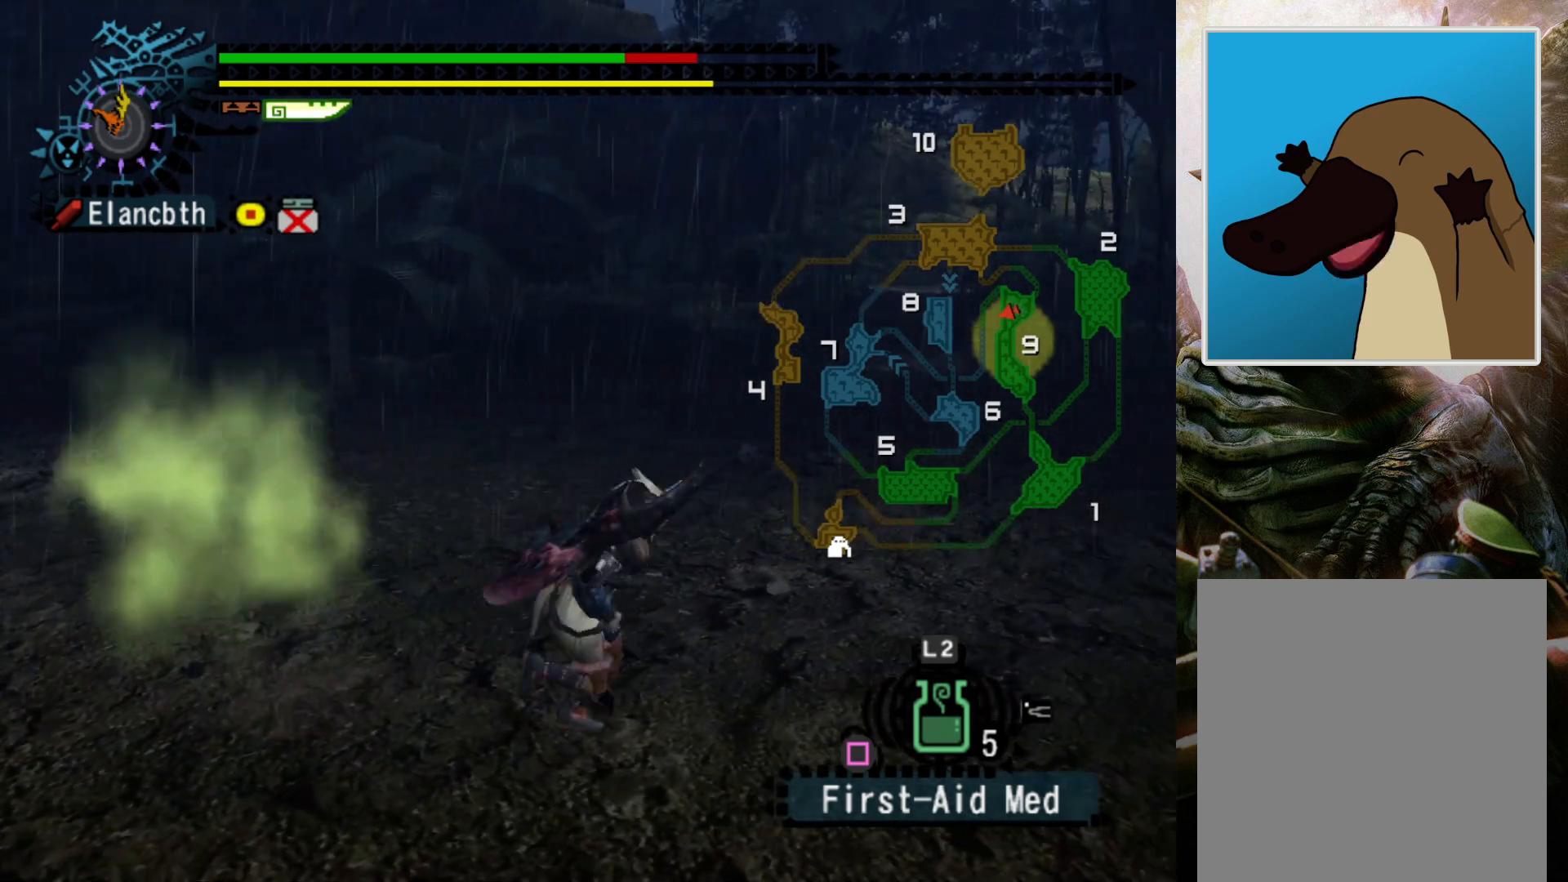
{"buttons": [], "left_stick": "right", "right_stick": "center", "events": []}
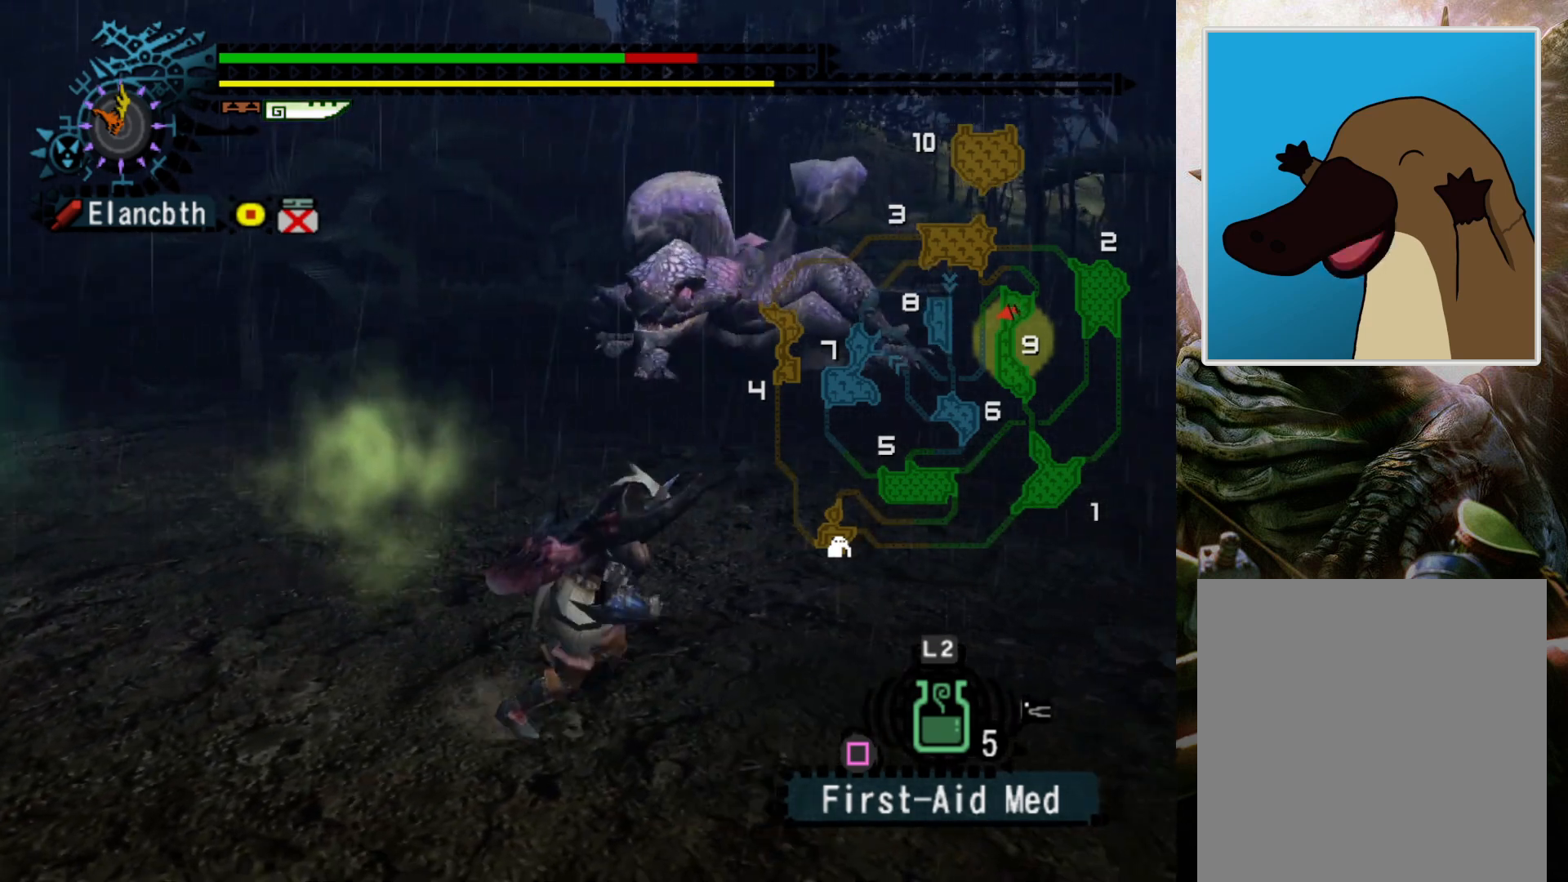
{"buttons": ["R2", "DPAD_LEFT"], "left_stick": "right", "right_stick": "center", "events": [[67, "R2", "down"], [367, "DPAD_LEFT", "down"]]}
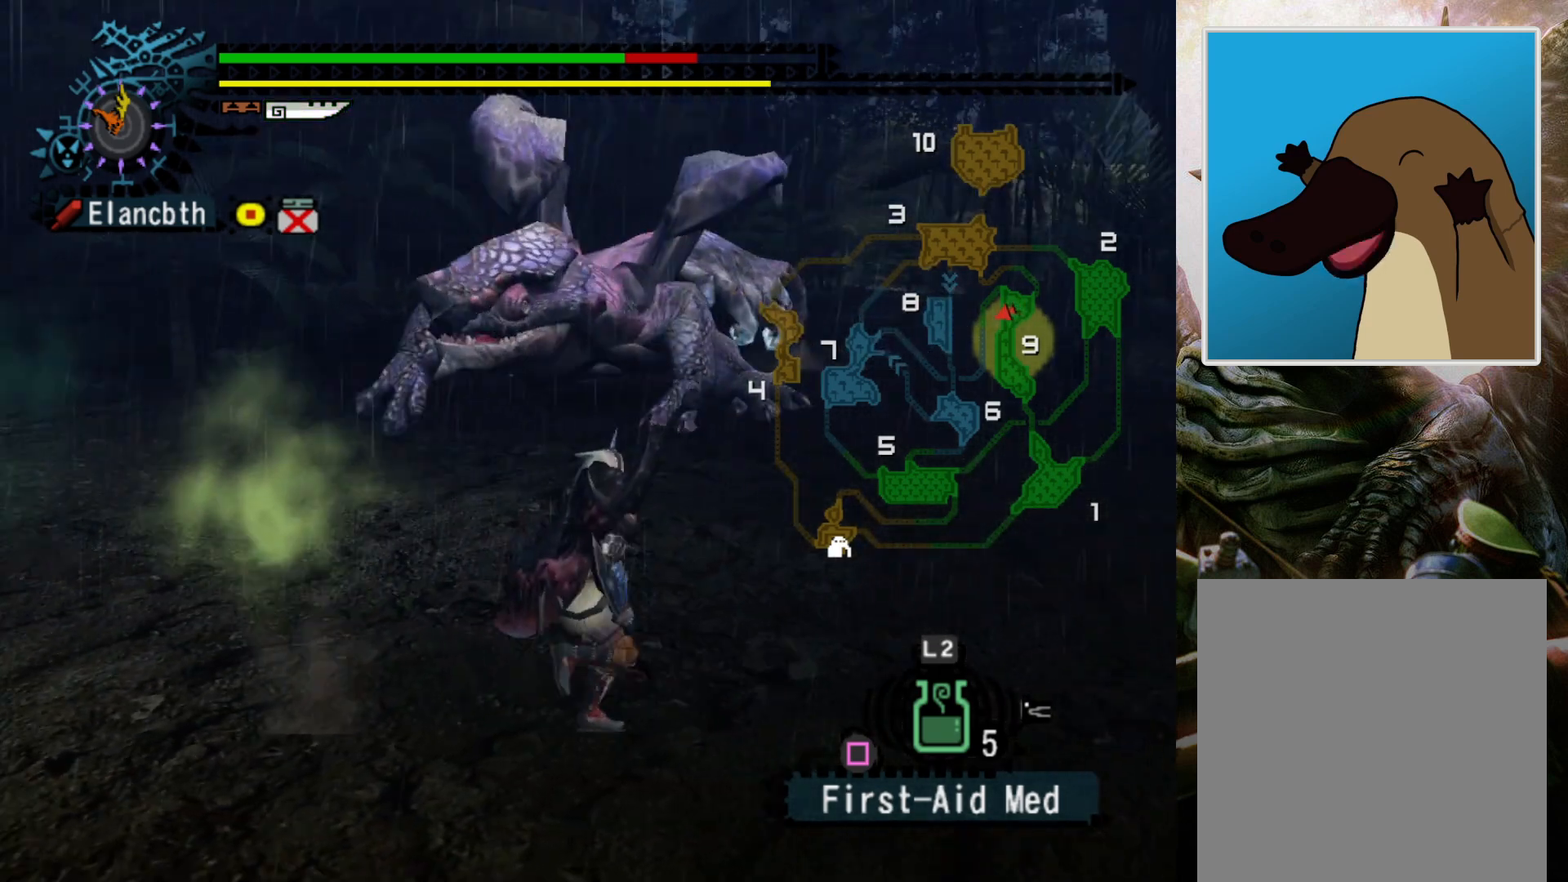
{"buttons": ["R2"], "left_stick": "down-right", "right_stick": "center", "events": [[333, "DPAD_LEFT", "up"], [333, "left_stick", "down-right"]]}
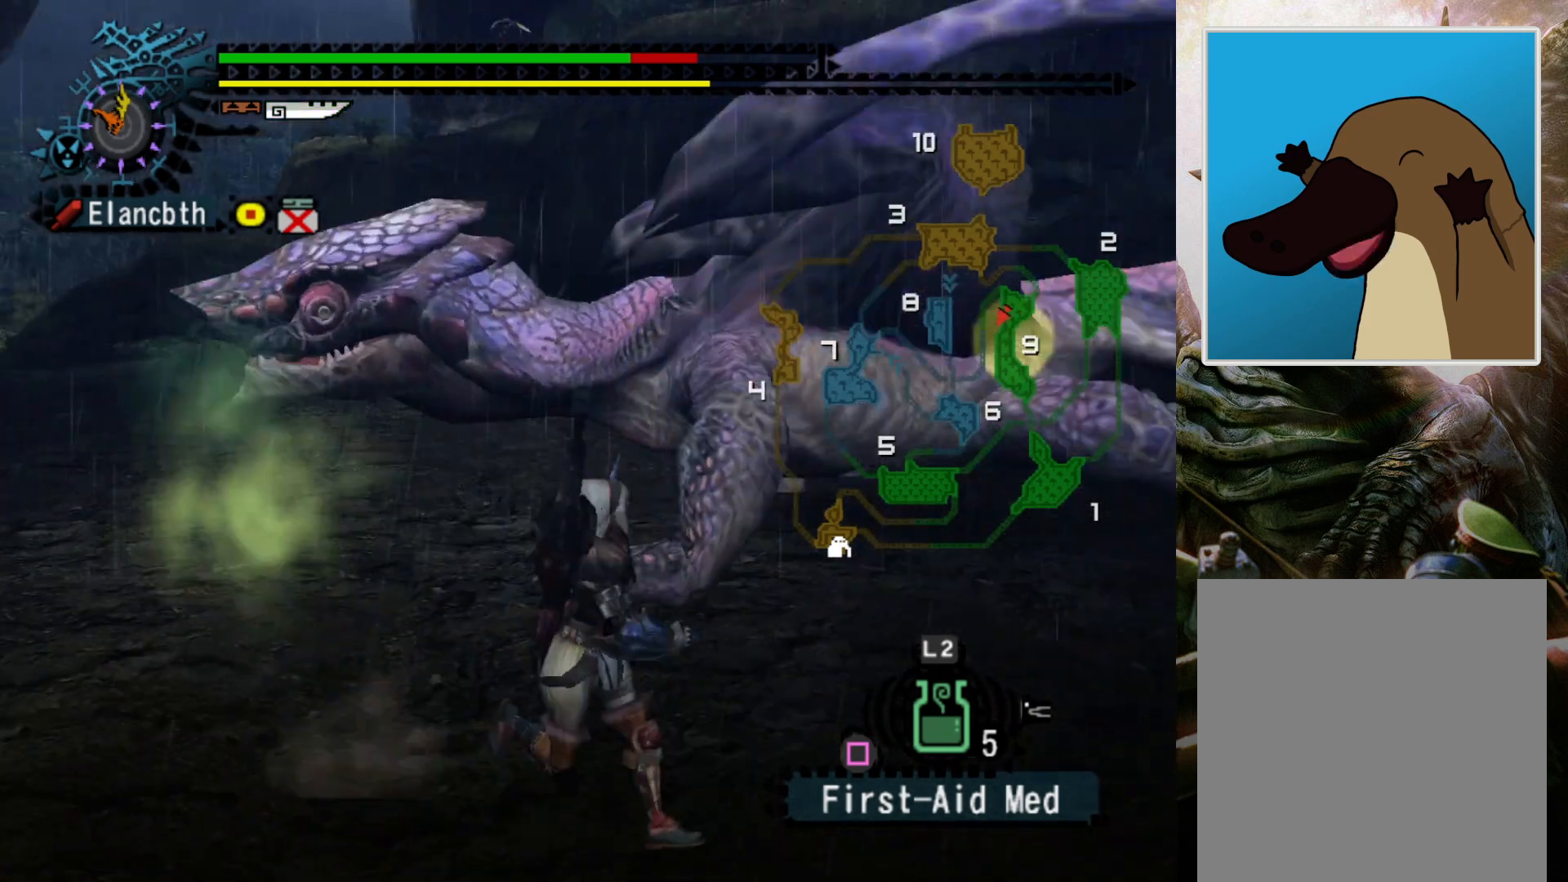
{"buttons": ["R2"], "left_stick": "up-right", "right_stick": "center", "events": [[133, "left_stick", "up-right"], [333, "DPAD_LEFT", "down"], [467, "DPAD_LEFT", "up"]]}
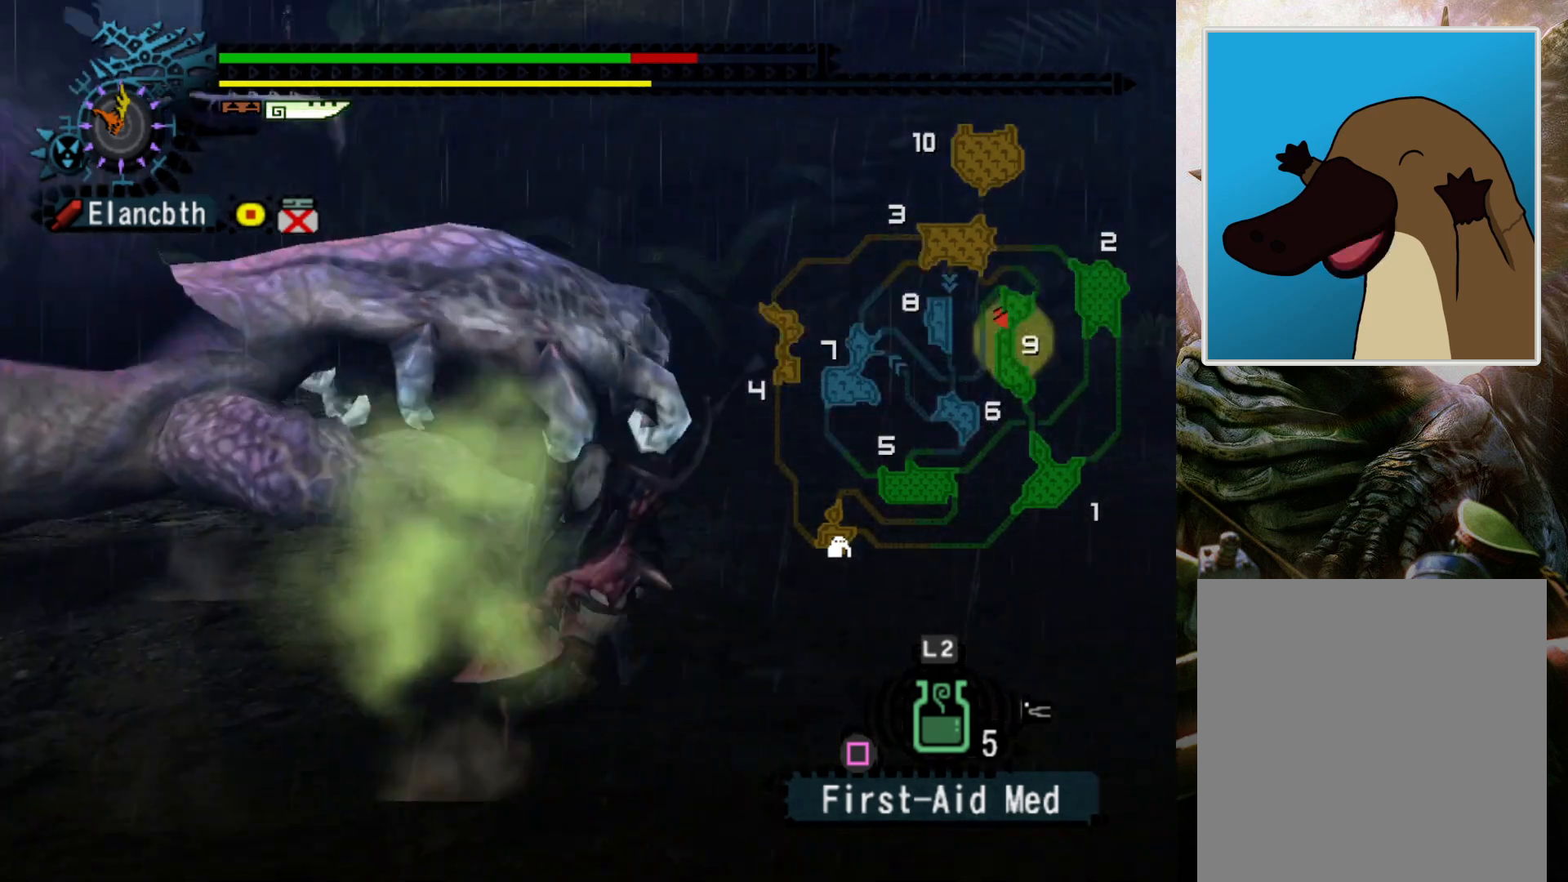
{"buttons": [], "left_stick": "up", "right_stick": "center", "events": [[167, "left_stick", "up"], [333, "DPAD_LEFT", "down"], [367, "R2", "up"], [500, "DPAD_LEFT", "up"]]}
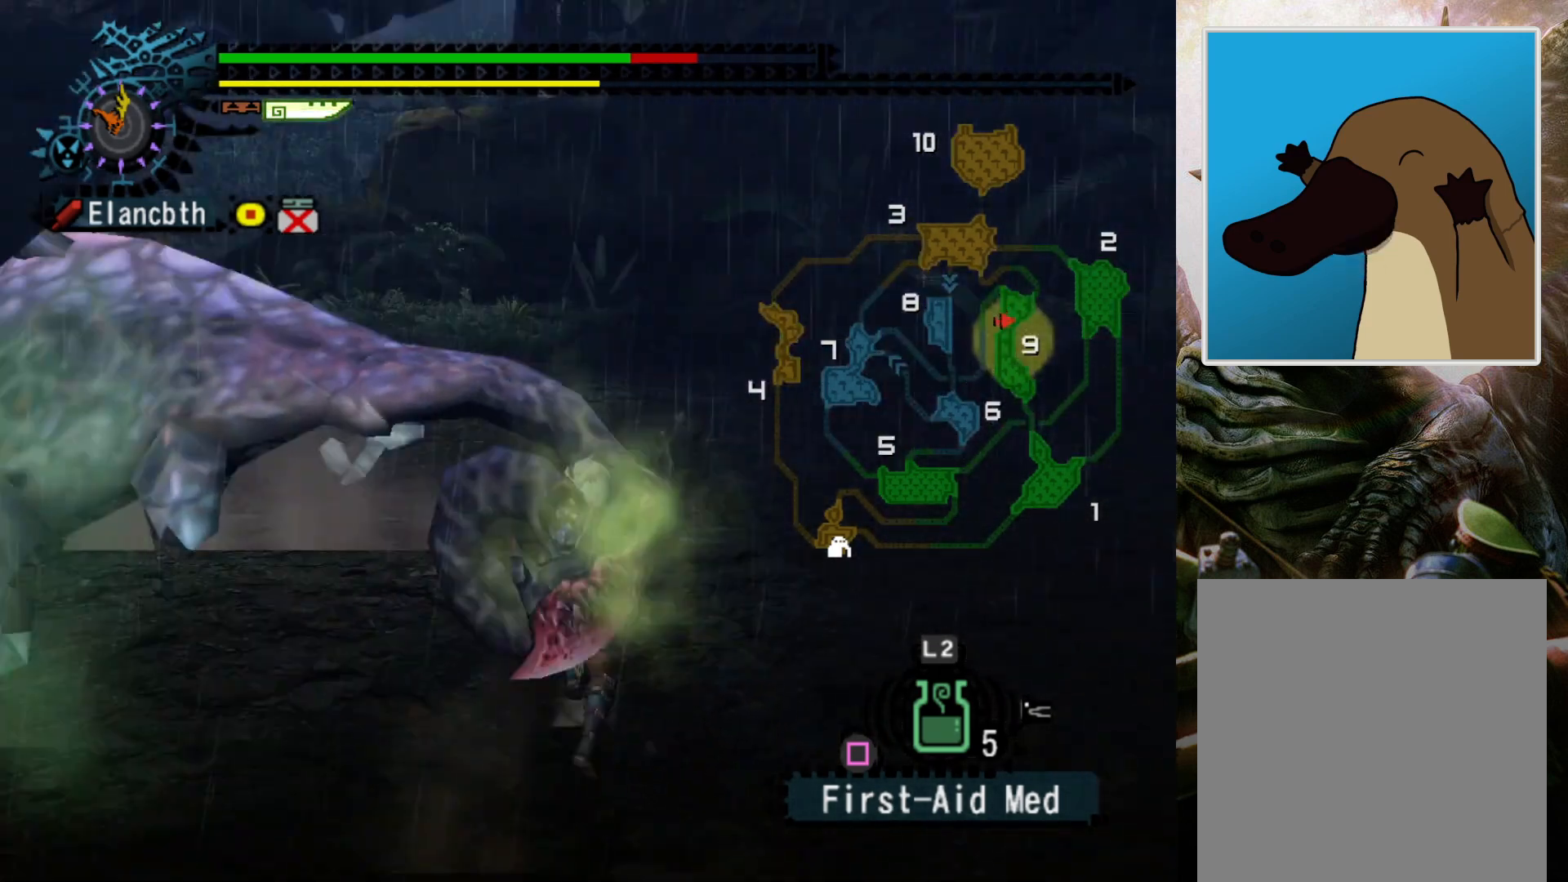
{"buttons": ["DPAD_LEFT"], "left_stick": "up-right", "right_stick": "center", "events": [[167, "right_stick", "up-right"], [333, "right_stick", "center"], [467, "DPAD_LEFT", "down"], [500, "left_stick", "up-right"]]}
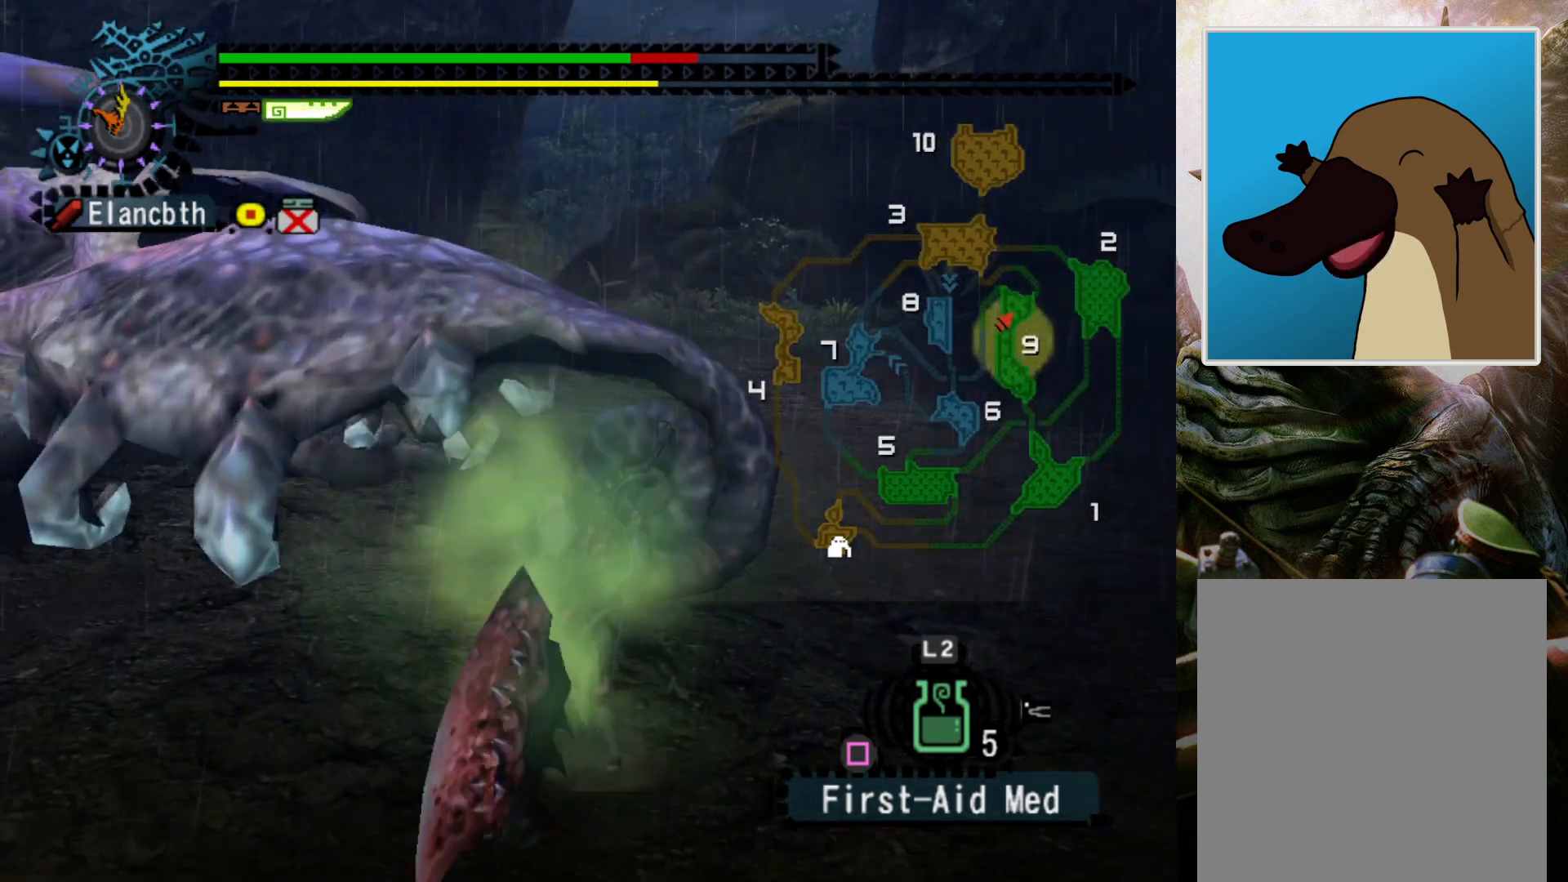
{"buttons": ["DPAD_LEFT"], "left_stick": "center", "right_stick": "center", "events": [[200, "DPAD_LEFT", "up"], [233, "left_stick", "center"], [267, "DPAD_LEFT", "down"]]}
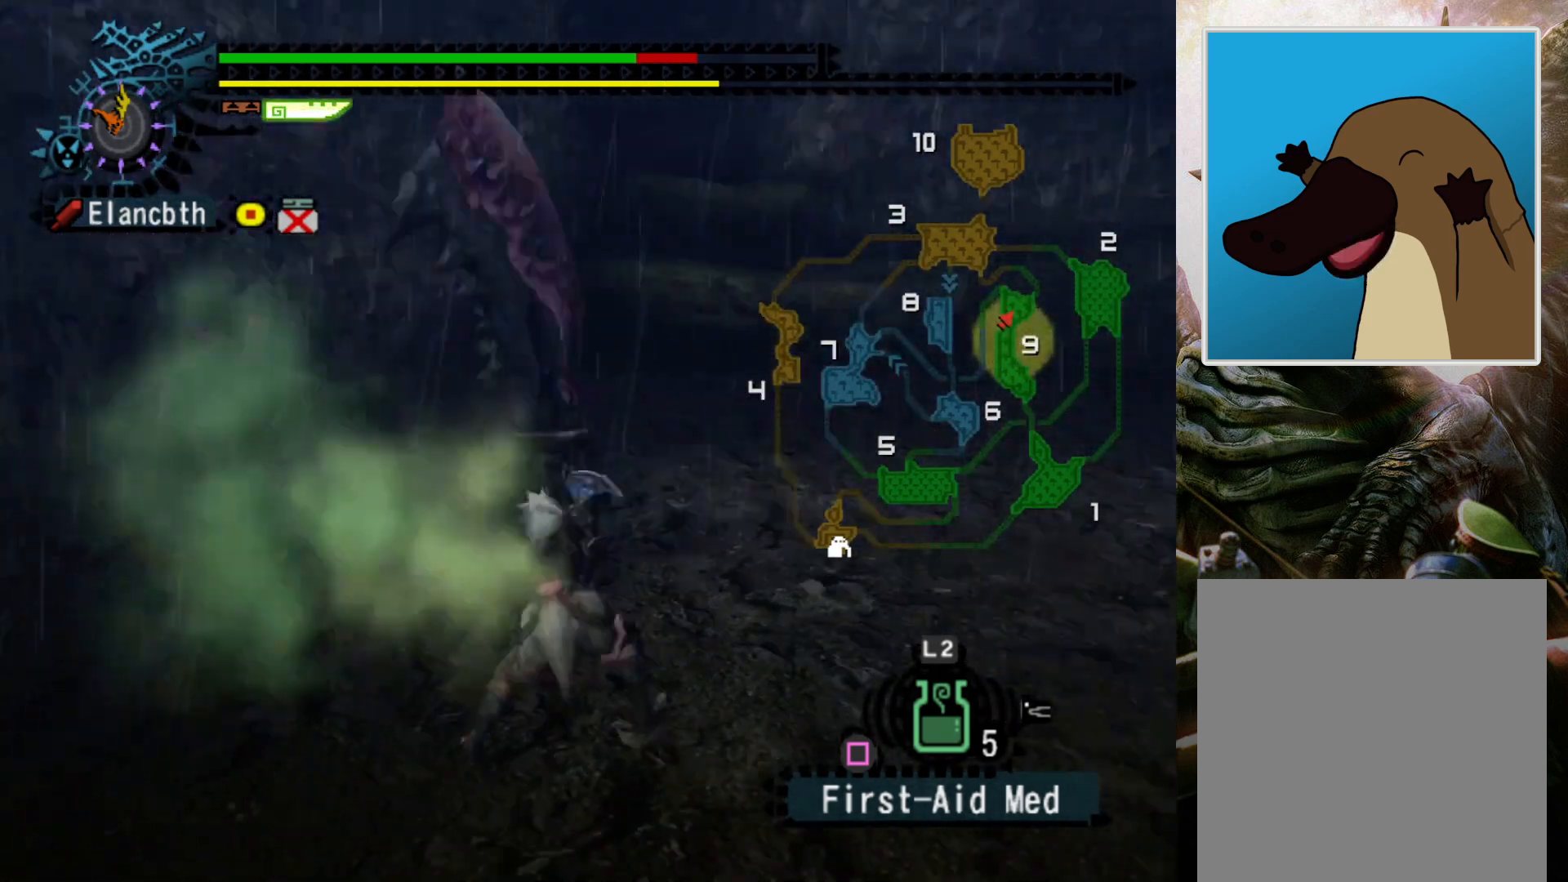
{"buttons": [], "left_stick": "center", "right_stick": "center", "events": [[33, "DPAD_LEFT", "up"]]}
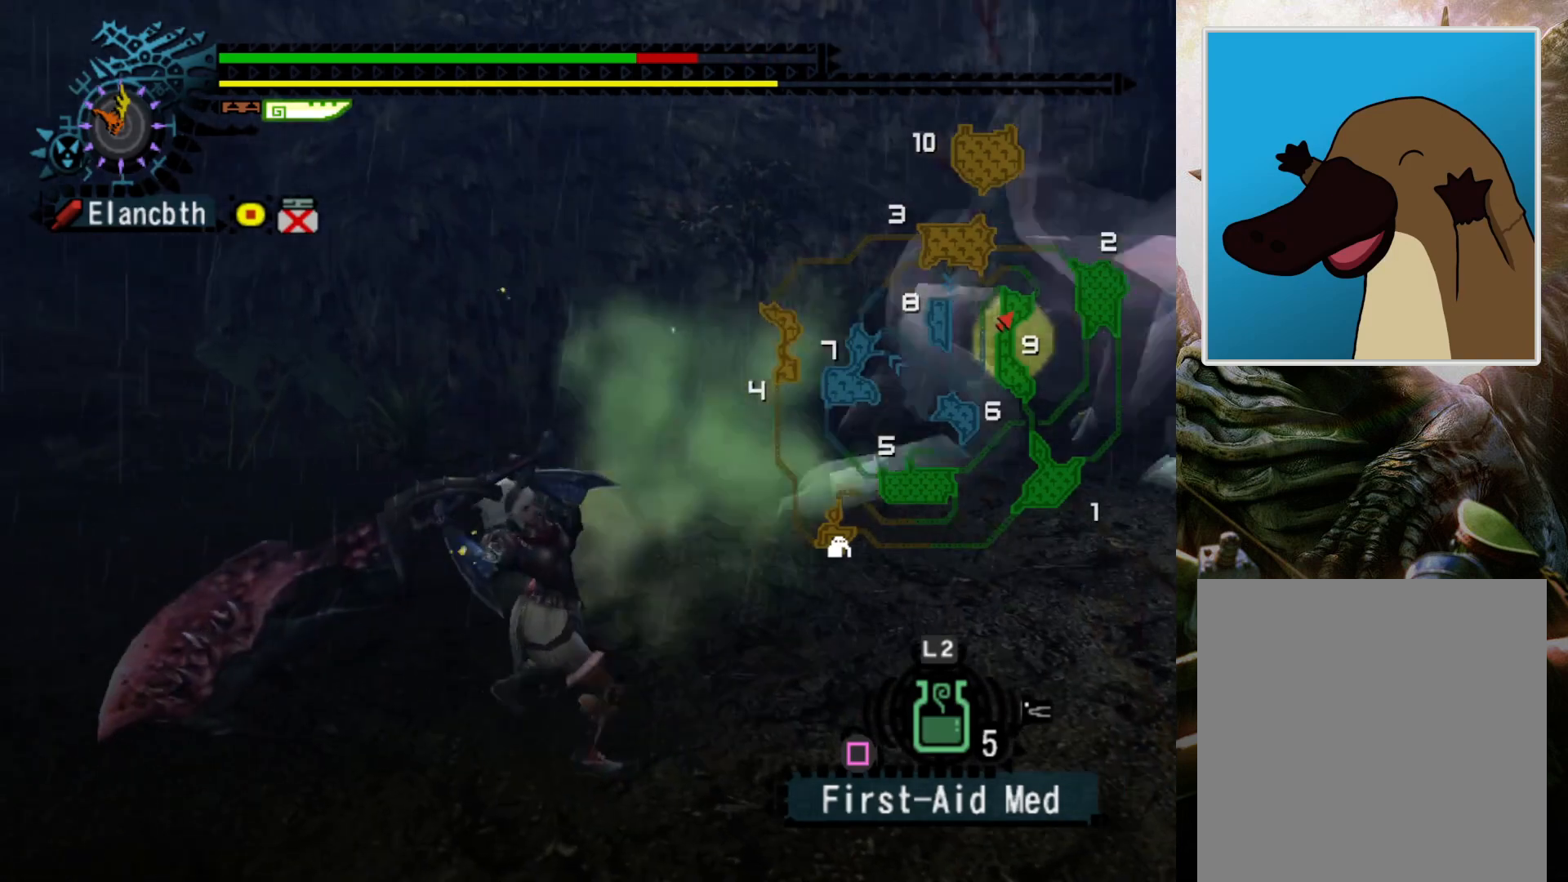
{"buttons": ["DPAD_RIGHT"], "left_stick": "center", "right_stick": "center", "events": [[133, "CROSS", "down"], [233, "CROSS", "up"], [367, "DPAD_RIGHT", "down"]]}
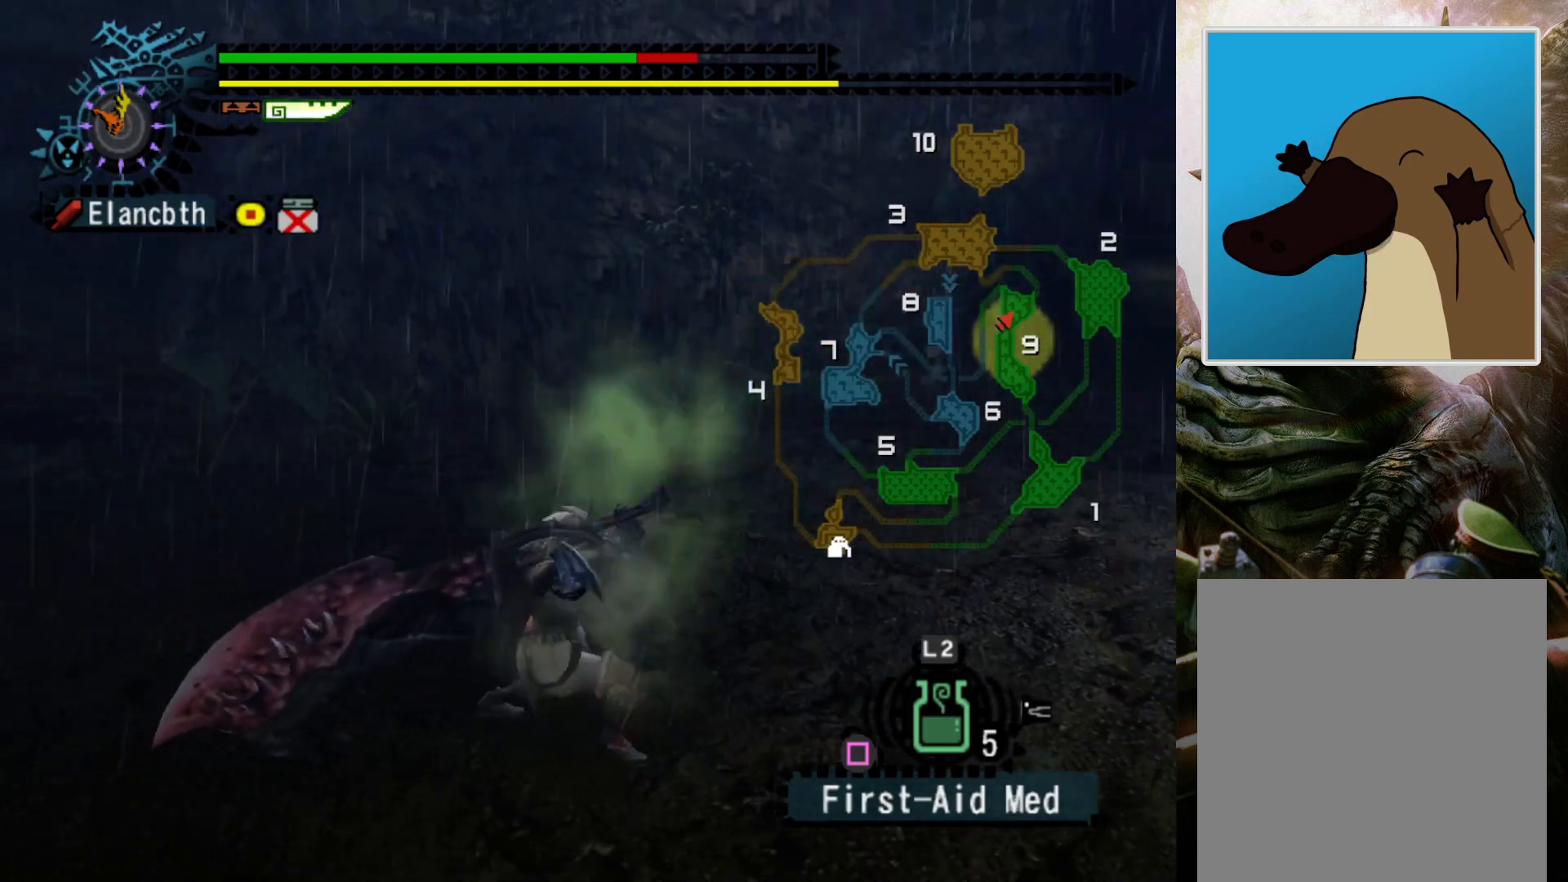
{"buttons": [], "left_stick": "right", "right_stick": "center", "events": [[67, "DPAD_RIGHT", "up"], [167, "left_stick", "right"]]}
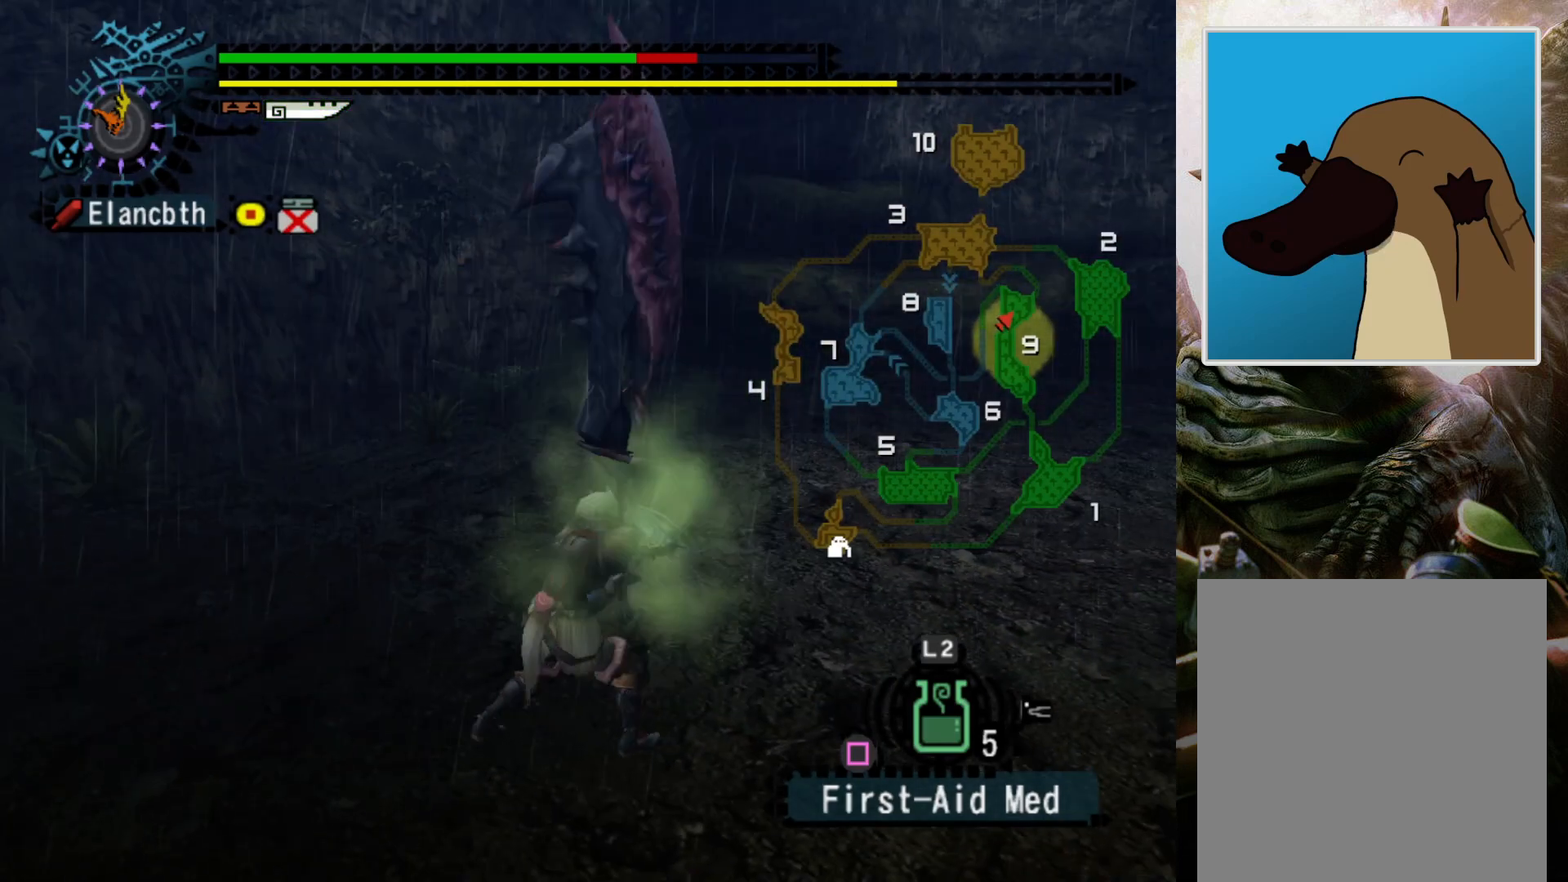
{"buttons": [], "left_stick": "right", "right_stick": "center", "events": []}
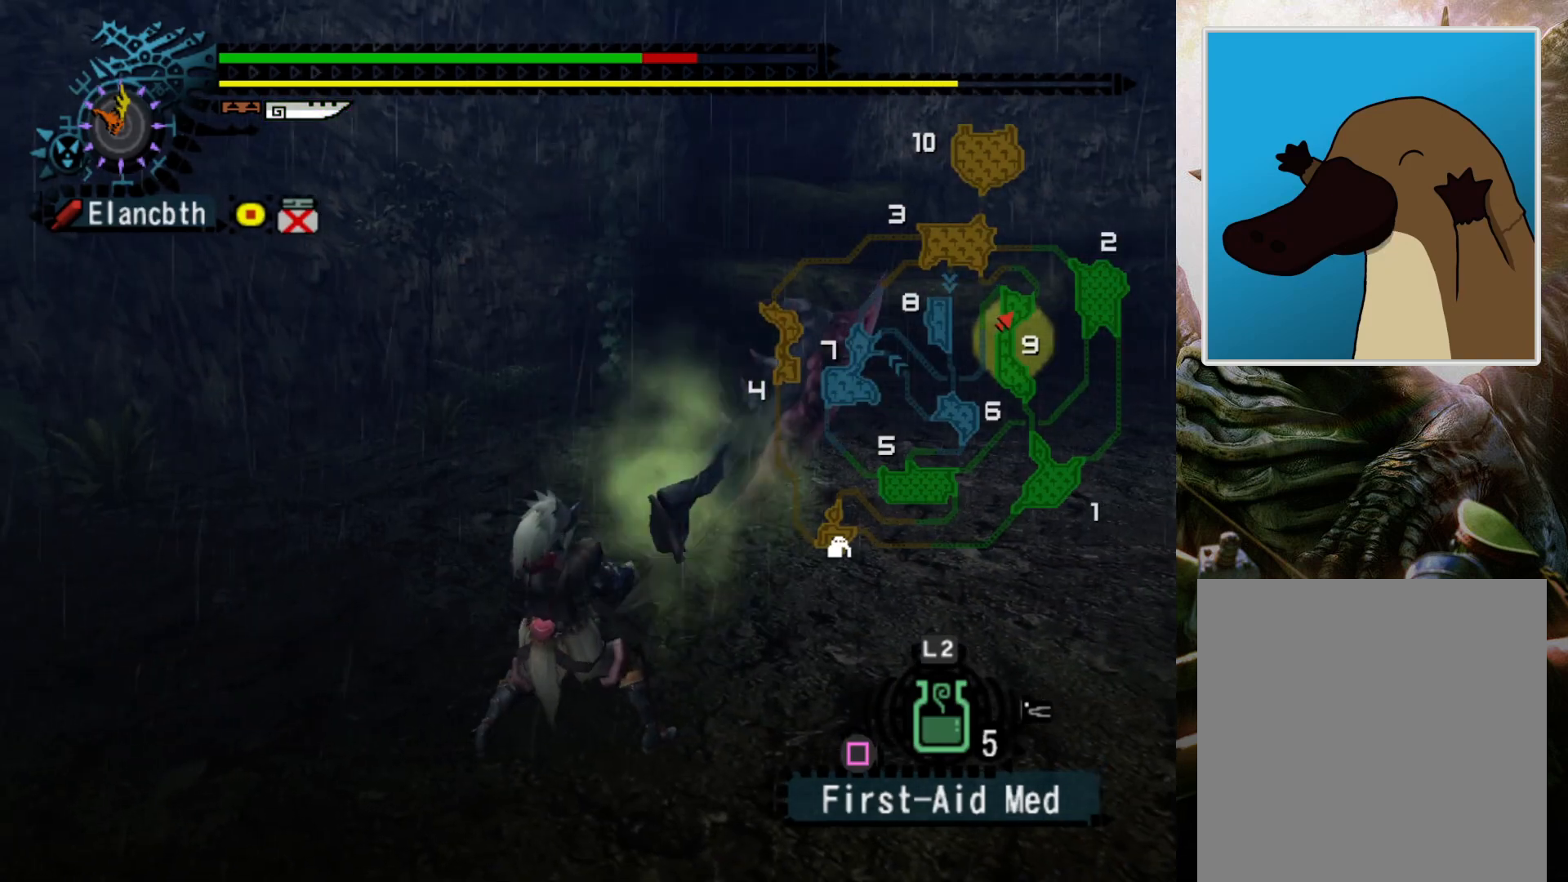
{"buttons": [], "left_stick": "right", "right_stick": "center", "events": [[133, "CROSS", "down"], [233, "CROSS", "up"], [333, "CROSS", "down"], [433, "CROSS", "up"]]}
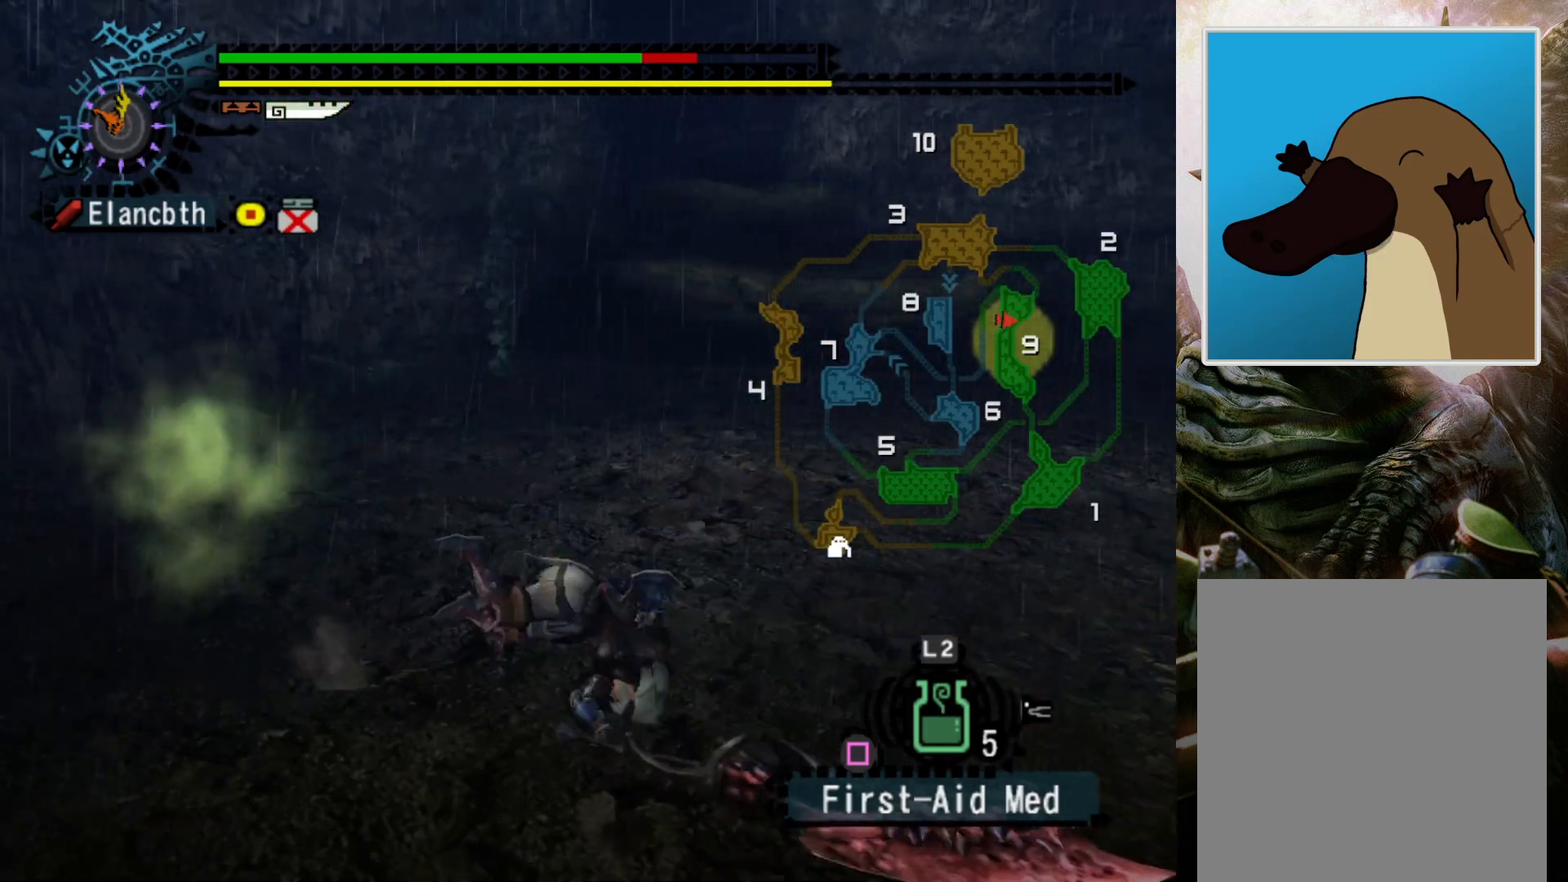
{"buttons": [], "left_stick": "right", "right_stick": "center", "events": [[33, "left_stick", "center"], [367, "left_stick", "right"]]}
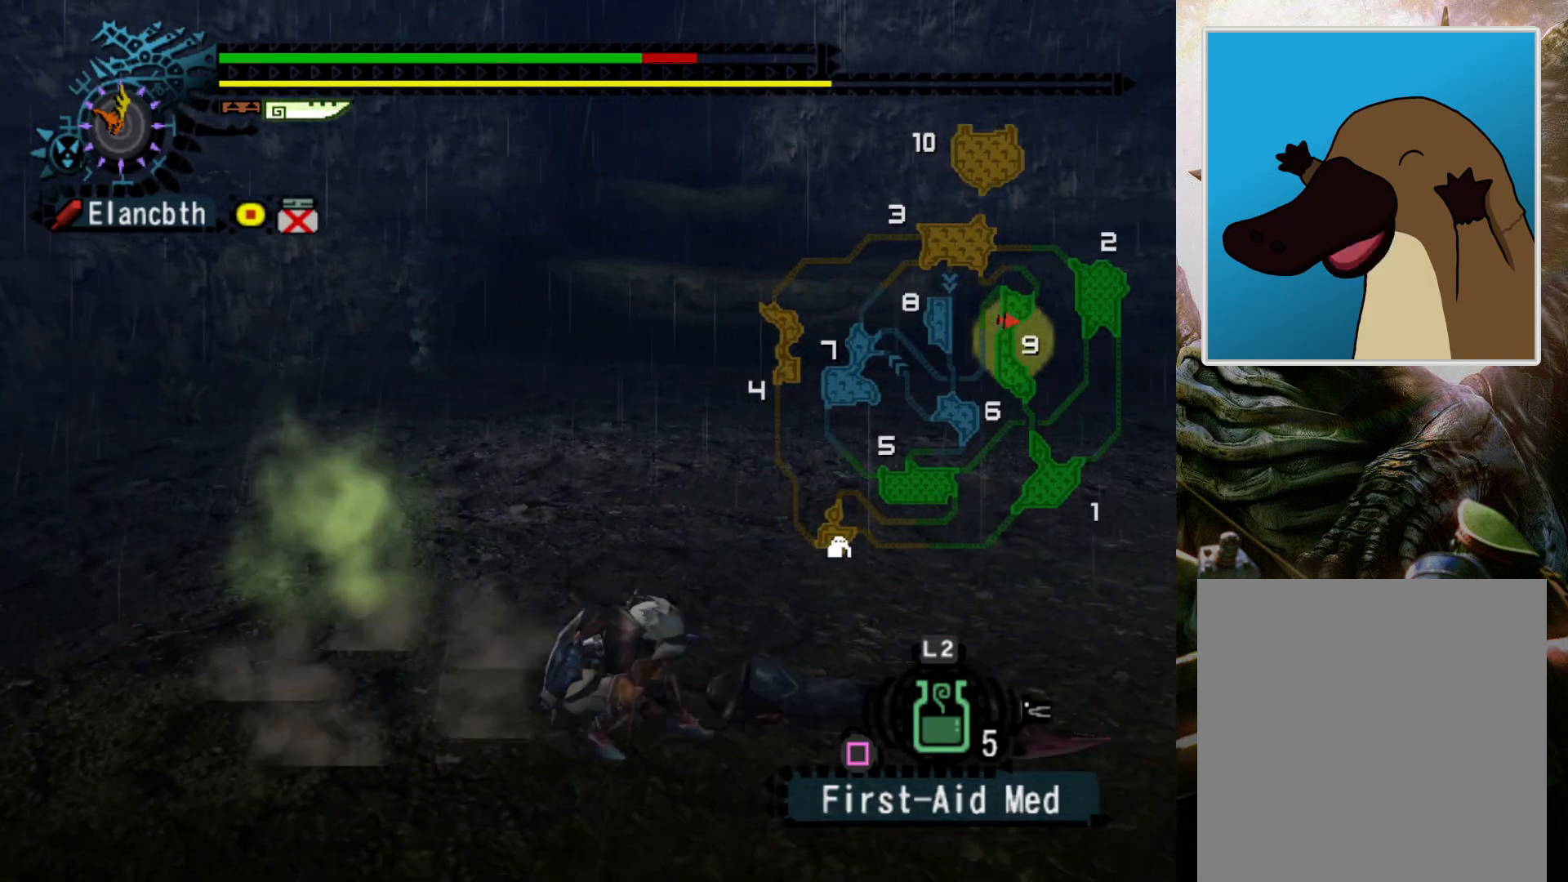
{"buttons": ["R2"], "left_stick": "right", "right_stick": "center", "events": [[200, "DPAD_LEFT", "down"], [367, "DPAD_LEFT", "up"], [500, "R2", "down"]]}
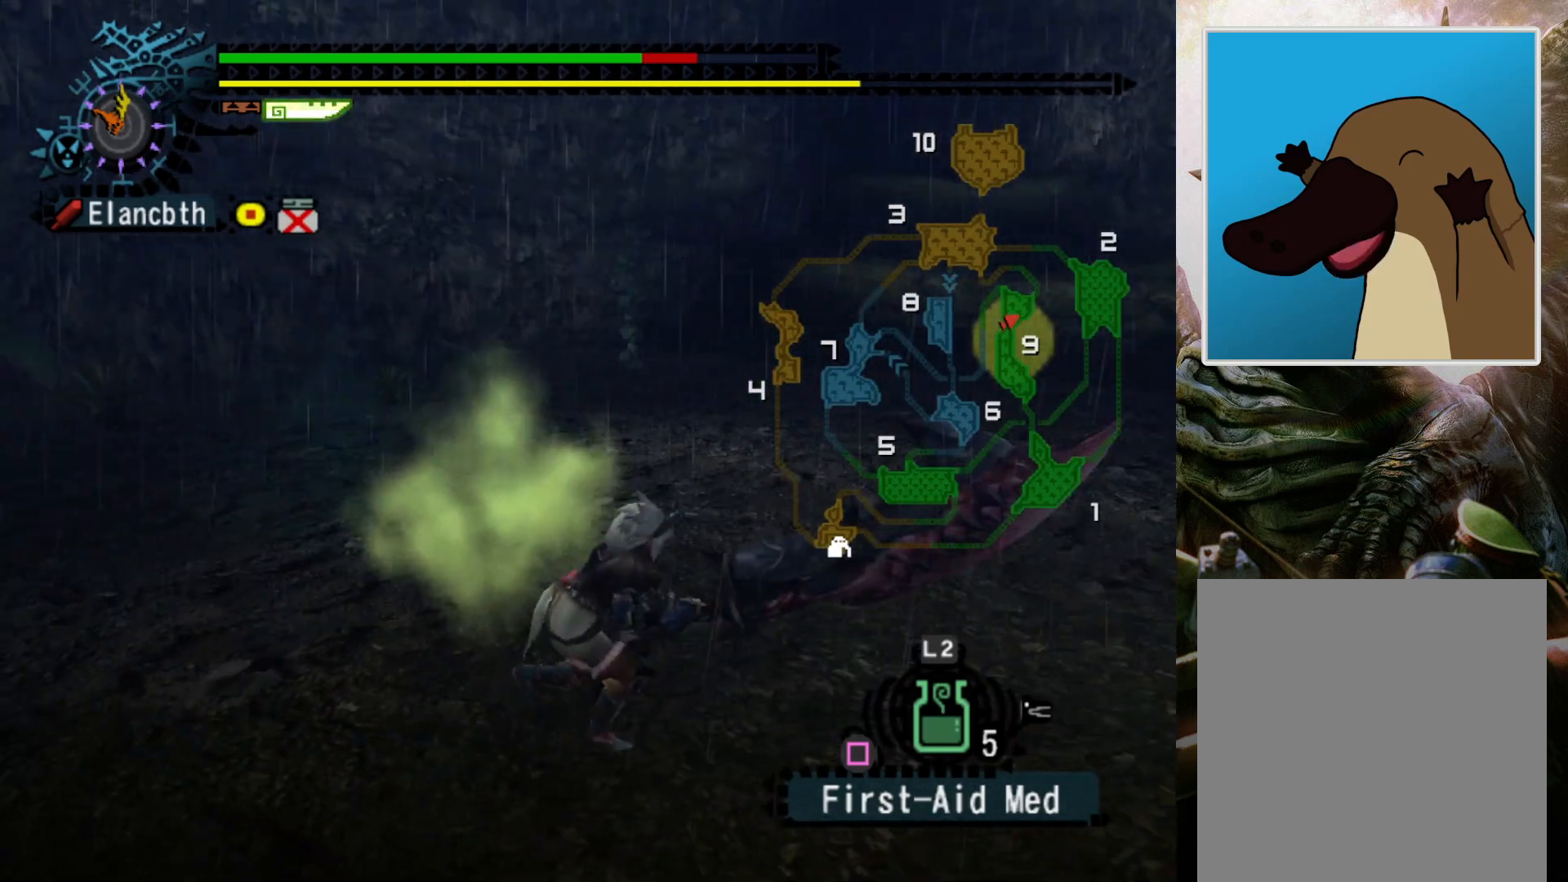
{"buttons": ["DPAD_RIGHT"], "left_stick": "center", "right_stick": "center", "events": [[167, "R2", "up"], [300, "left_stick", "center"], [500, "DPAD_RIGHT", "down"]]}
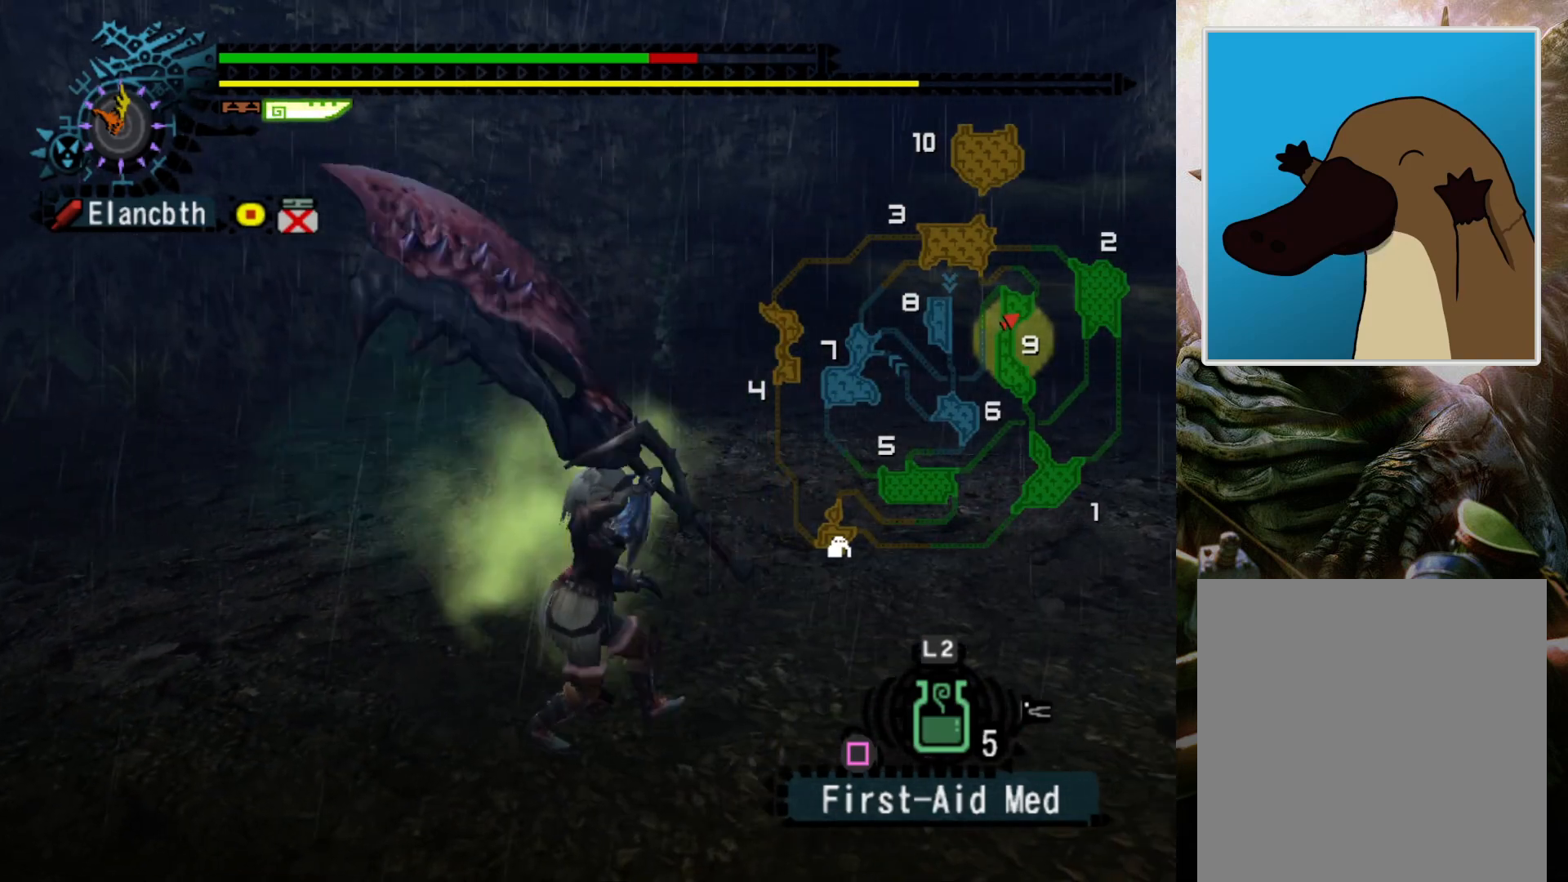
{"buttons": [], "left_stick": "right", "right_stick": "center", "events": [[100, "DPAD_RIGHT", "up"], [433, "left_stick", "right"]]}
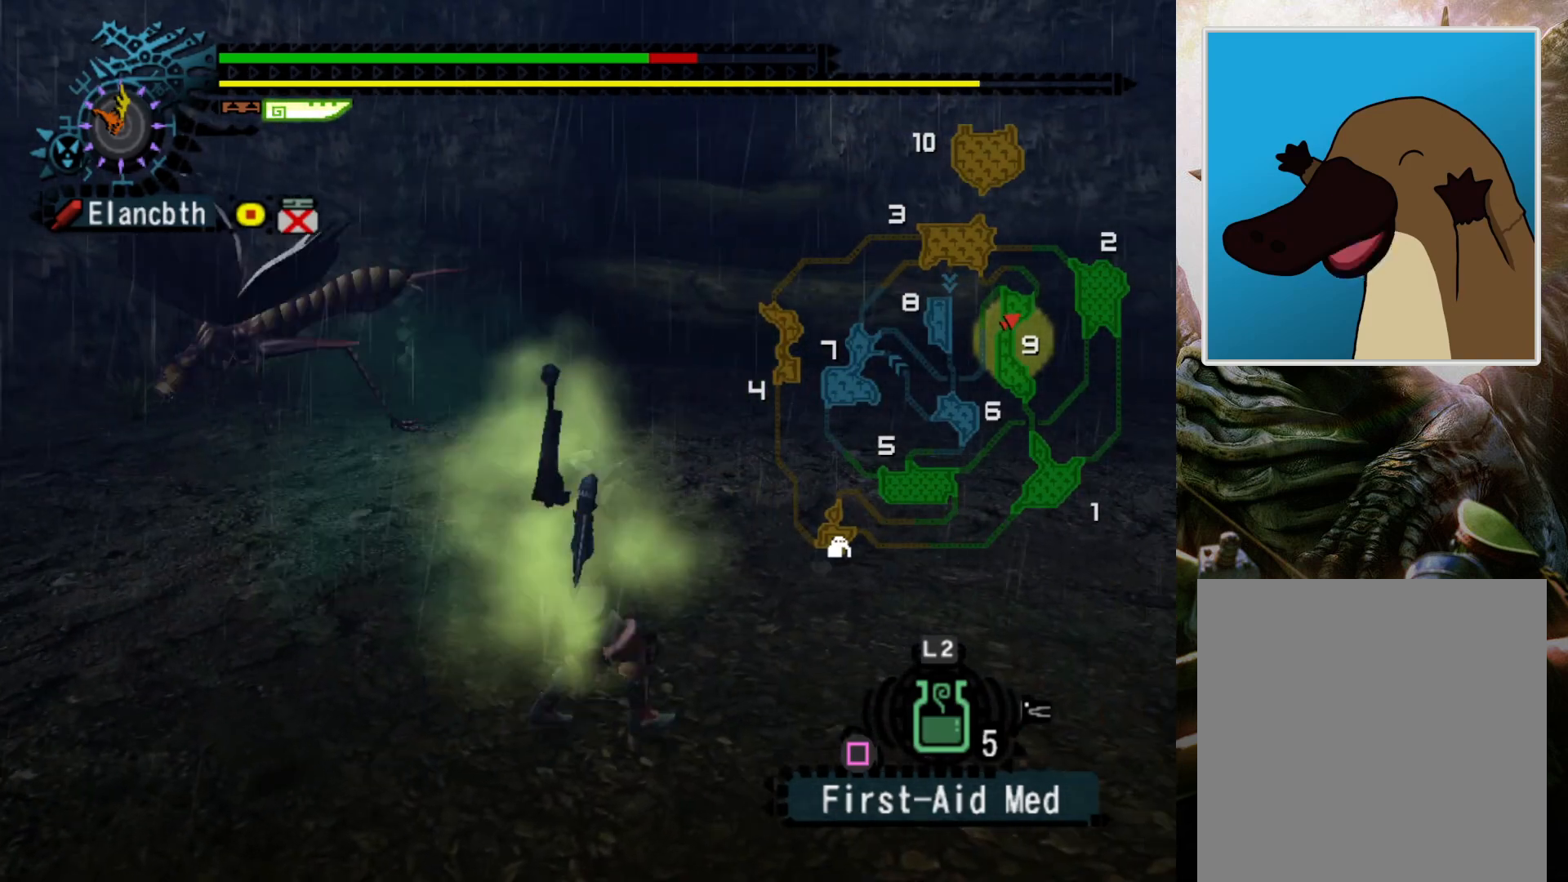
{"buttons": ["R2"], "left_stick": "right", "right_stick": "center", "events": [[133, "DPAD_LEFT", "down"], [167, "R2", "down"], [333, "DPAD_LEFT", "up"]]}
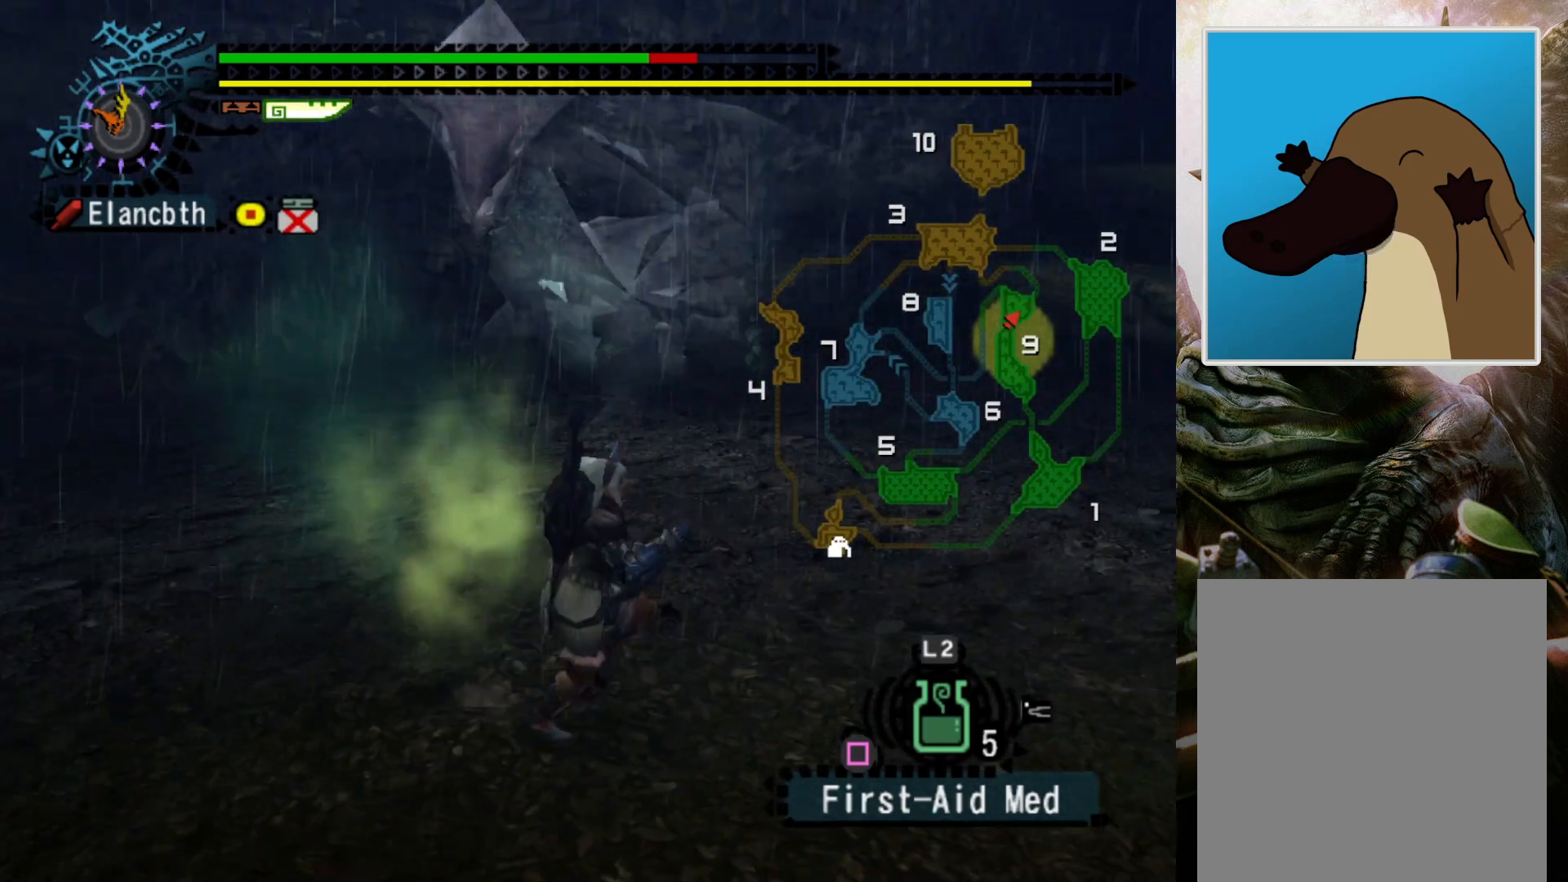
{"buttons": ["R2", "DPAD_LEFT"], "left_stick": "right", "right_stick": "center", "events": [[400, "DPAD_LEFT", "down"]]}
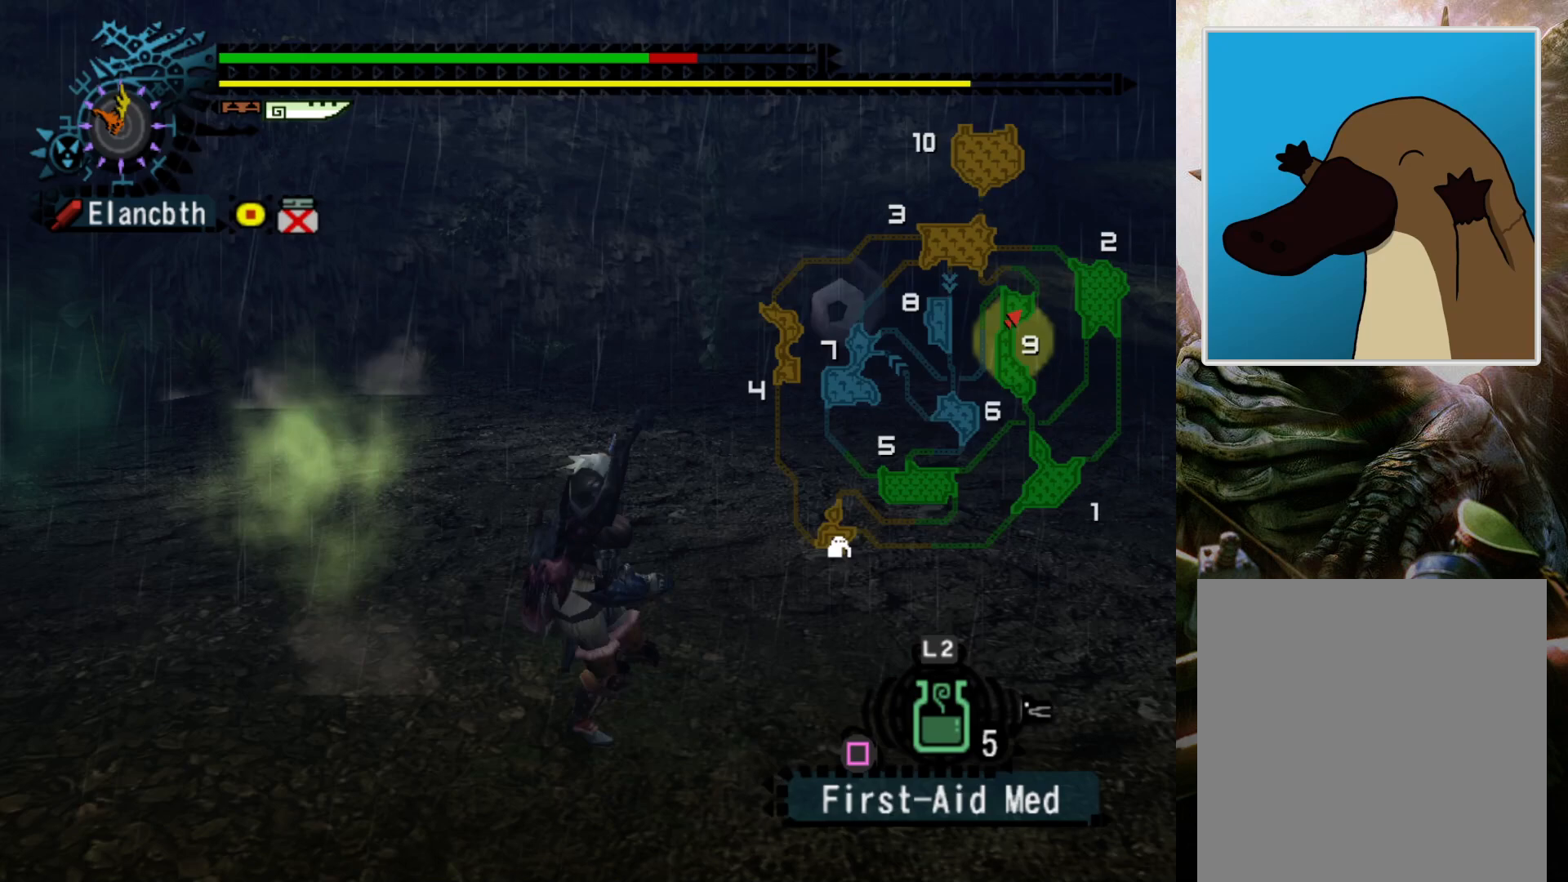
{"buttons": ["R2"], "left_stick": "right", "right_stick": "center", "events": [[167, "DPAD_LEFT", "up"]]}
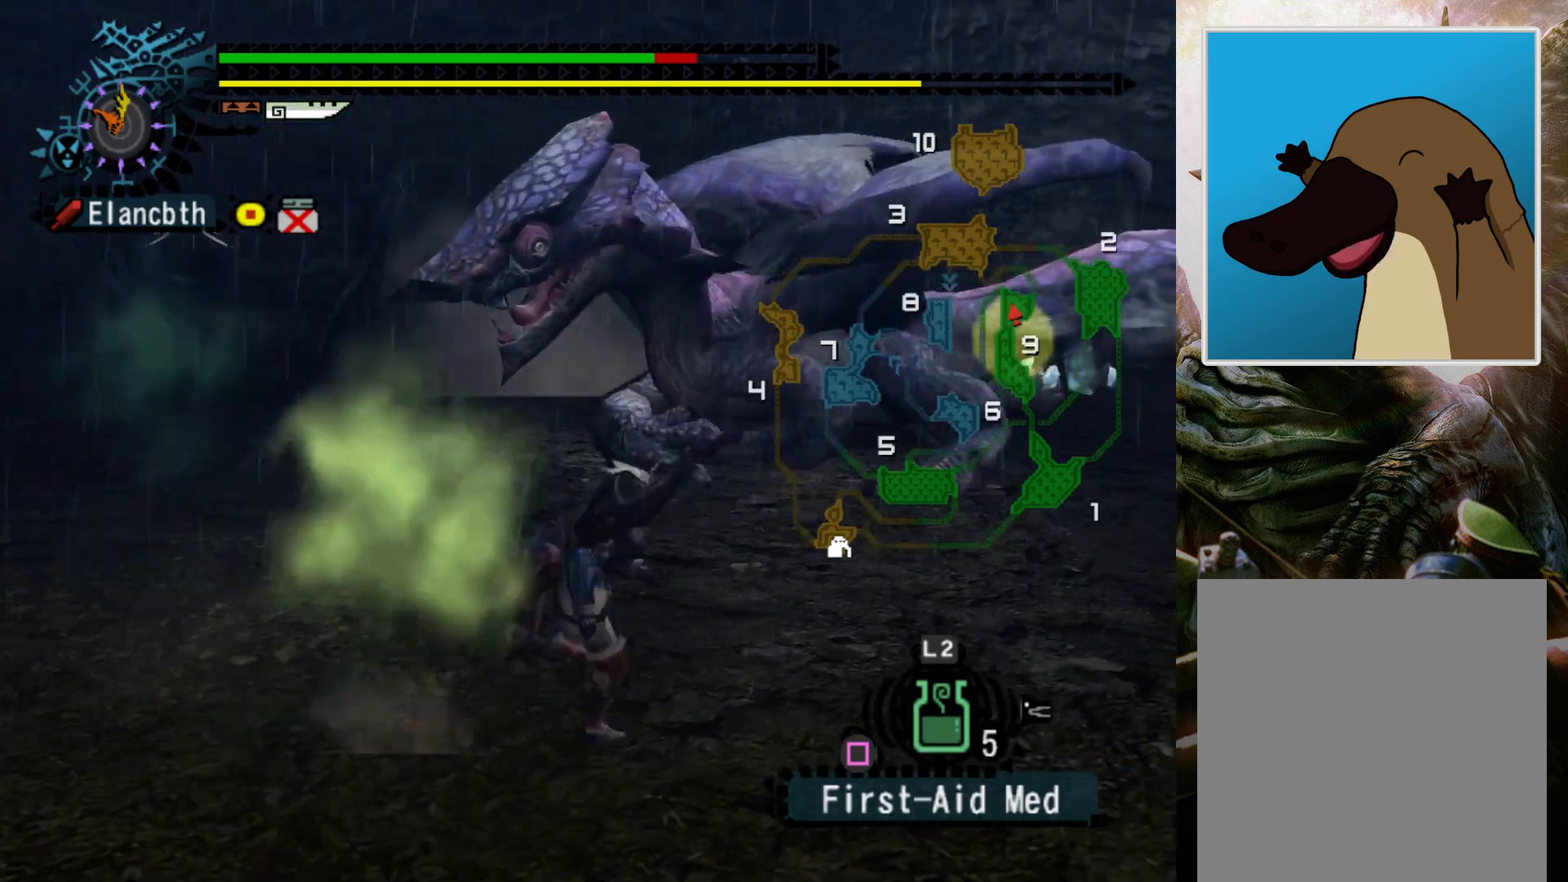
{"buttons": ["R2"], "left_stick": "up-right", "right_stick": "center", "events": [[333, "left_stick", "up-right"]]}